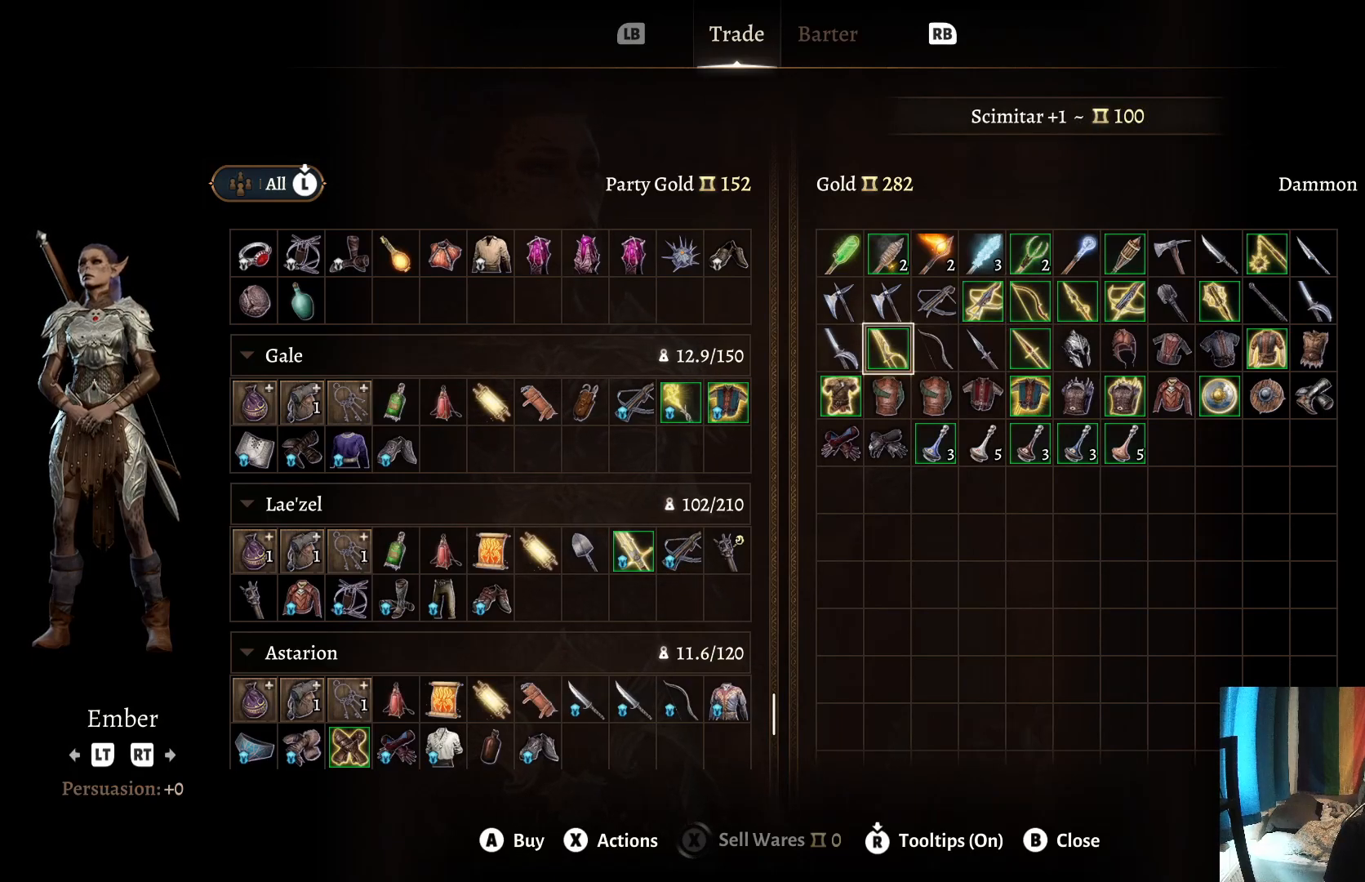
Gameplay with a controller (Xbox layout); each line is a JSON object with the inputs held at the frame after it. "events" lists button and stick changes between this image and that frame as [ms after this image, input, new state], when the widget could be followed in between. Not read: R1.
{"buttons": [], "left_stick": "center", "right_stick": "center", "events": []}
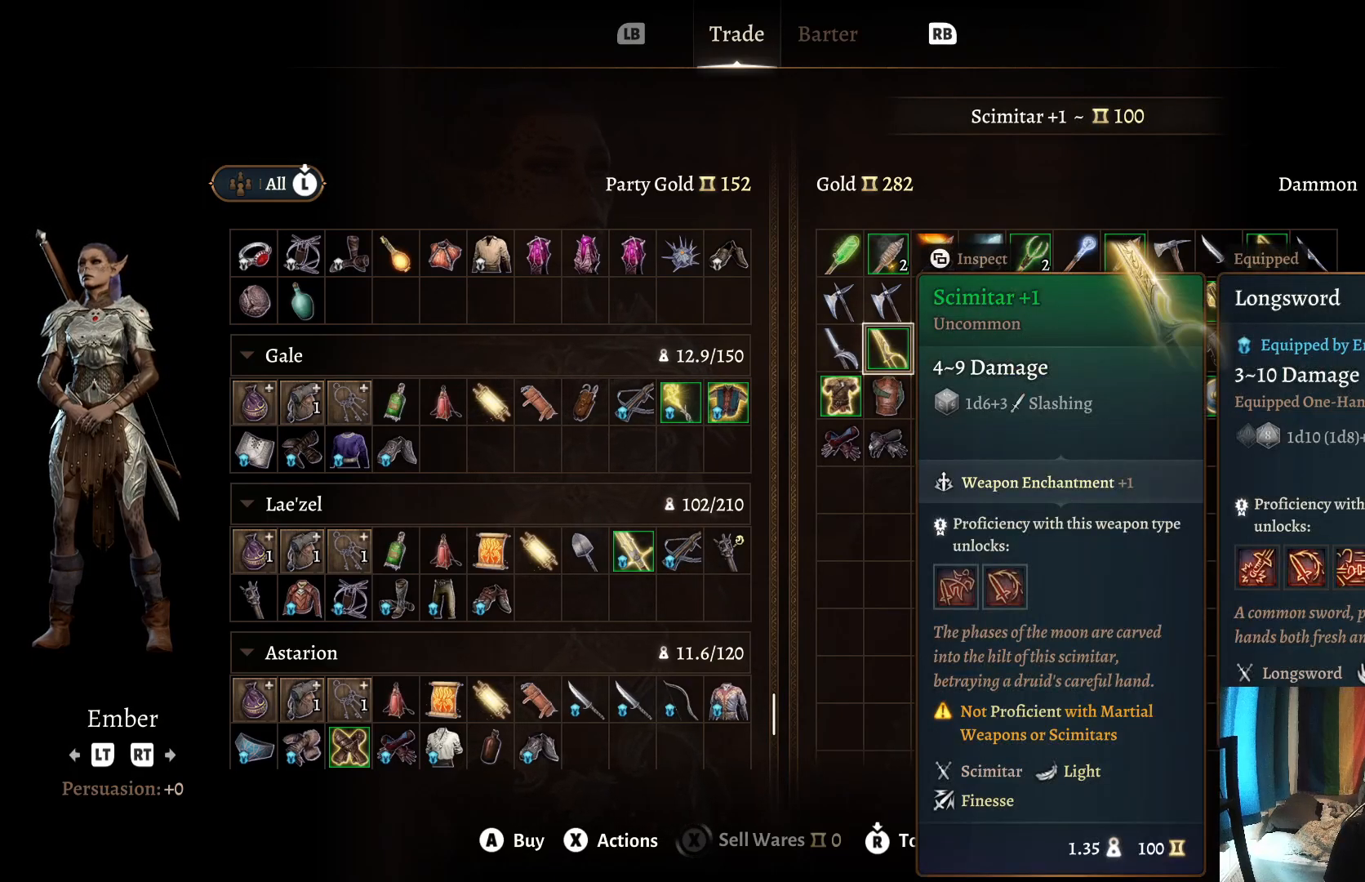
{"buttons": [], "left_stick": "center", "right_stick": "center", "events": []}
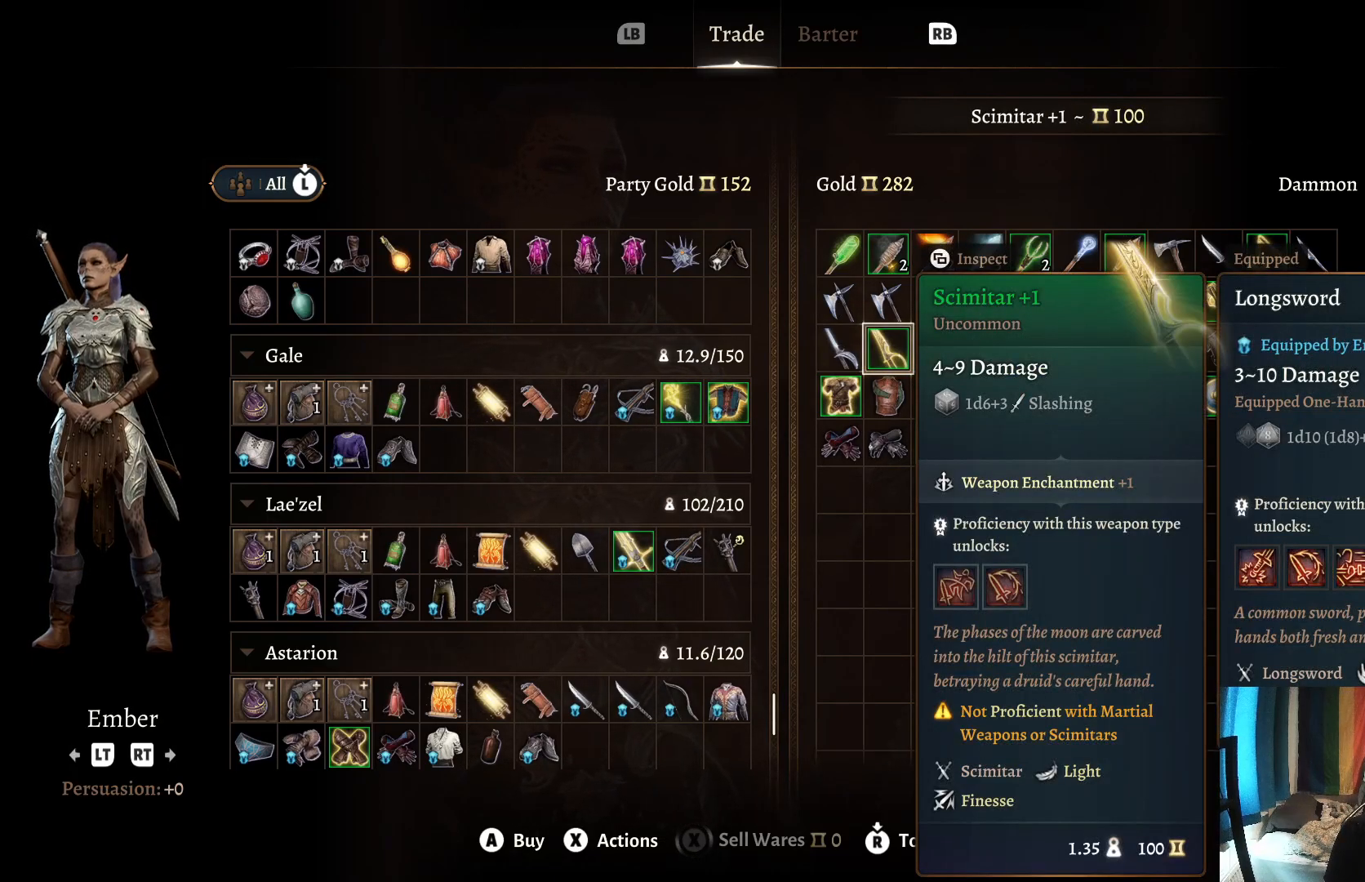
{"buttons": [], "left_stick": "center", "right_stick": "center", "events": []}
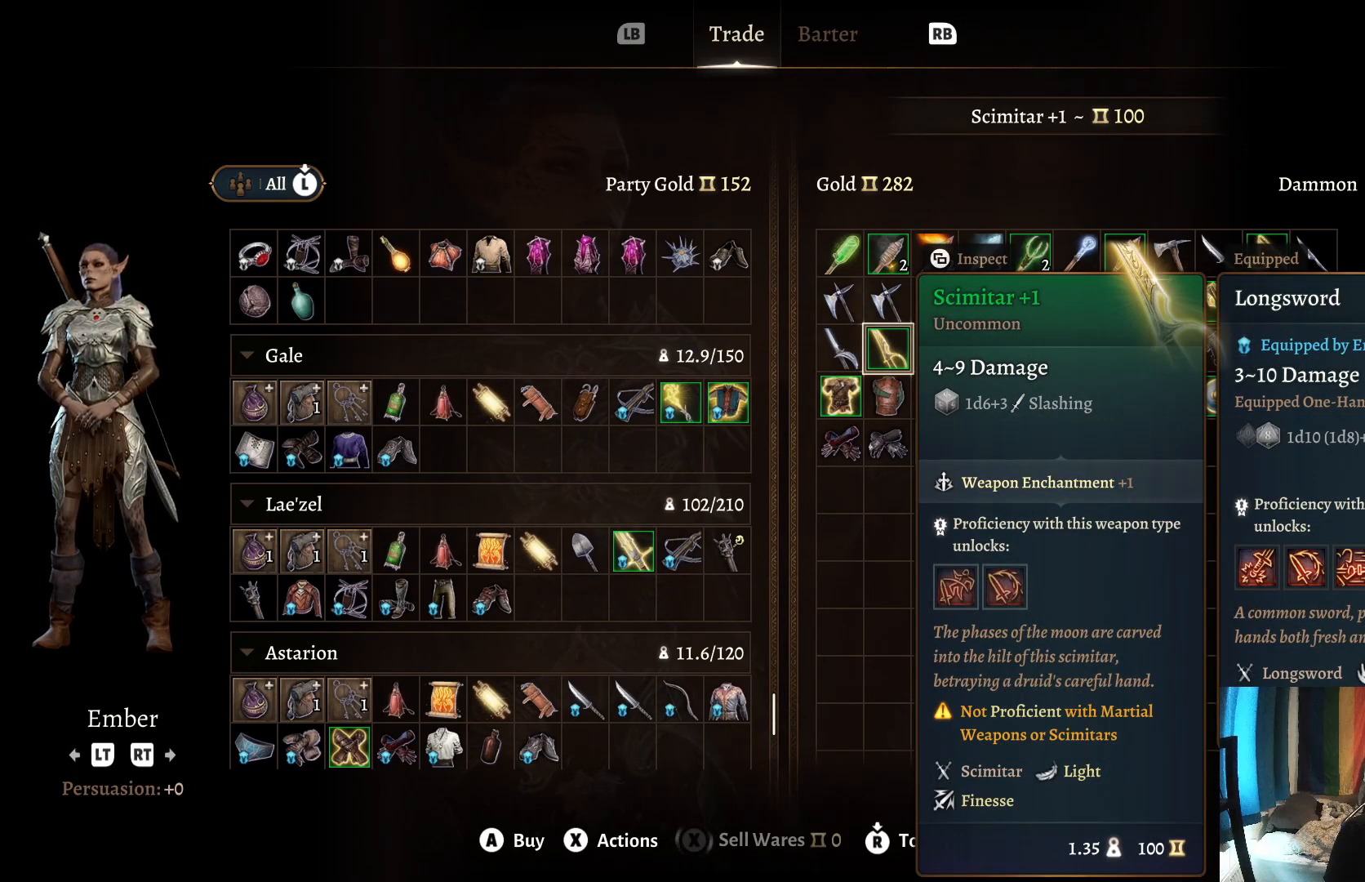
{"buttons": [], "left_stick": "center", "right_stick": "center", "events": []}
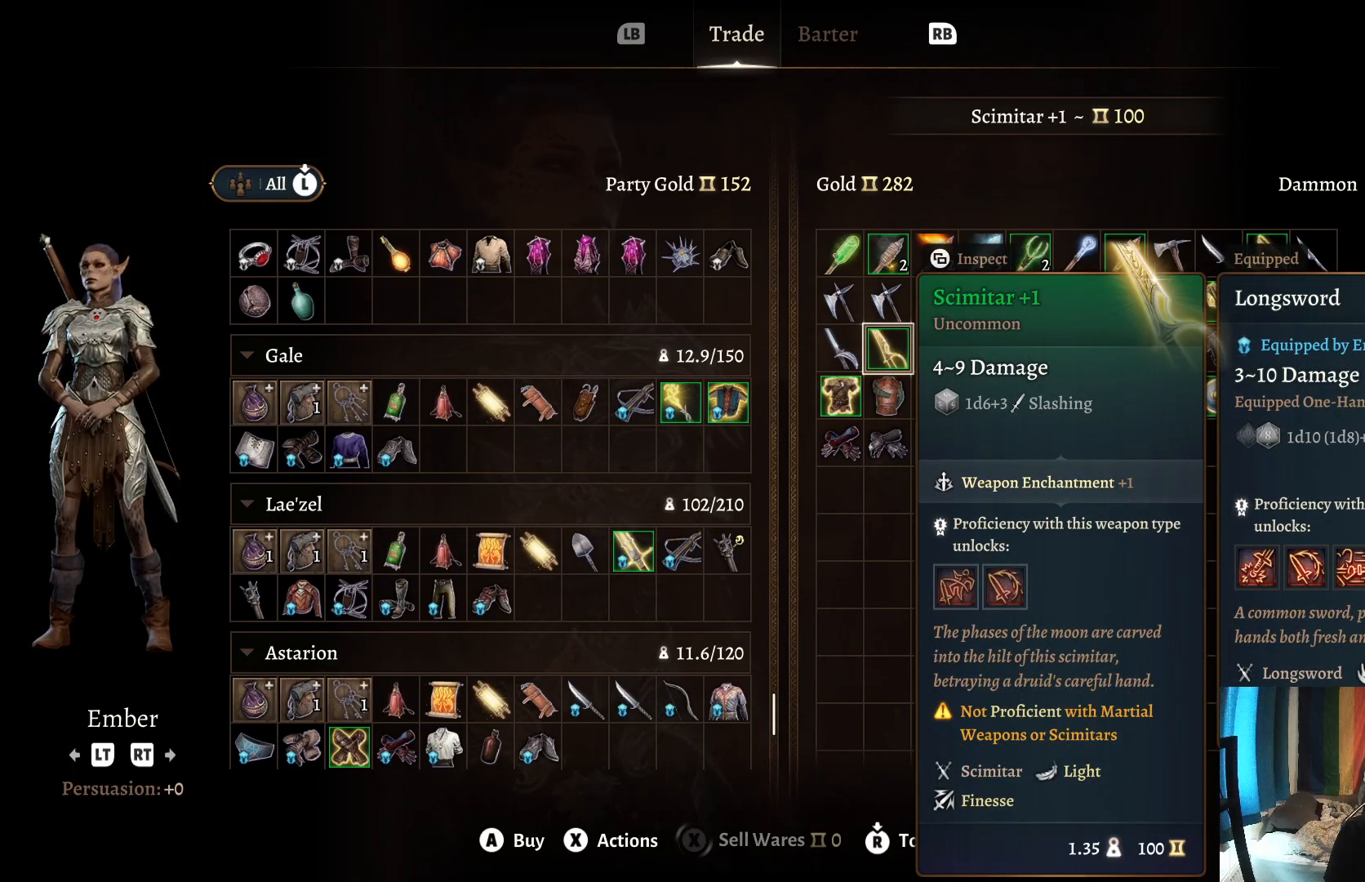
{"buttons": [], "left_stick": "right", "right_stick": "center", "events": [[150, "left_stick", "right"], [317, "left_stick", "center"], [483, "left_stick", "right"]]}
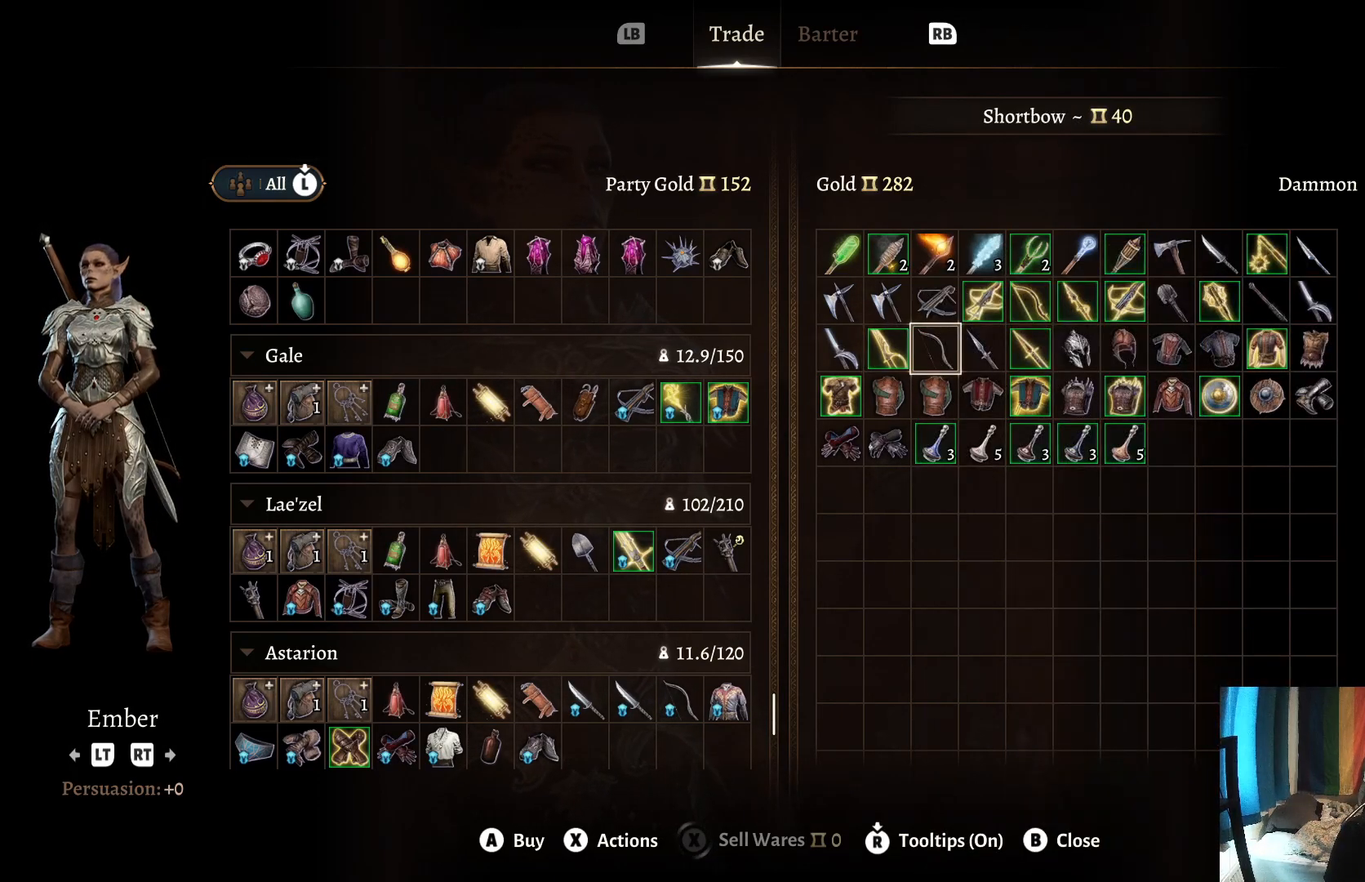
{"buttons": [], "left_stick": "center", "right_stick": "center", "events": [[200, "left_stick", "center"]]}
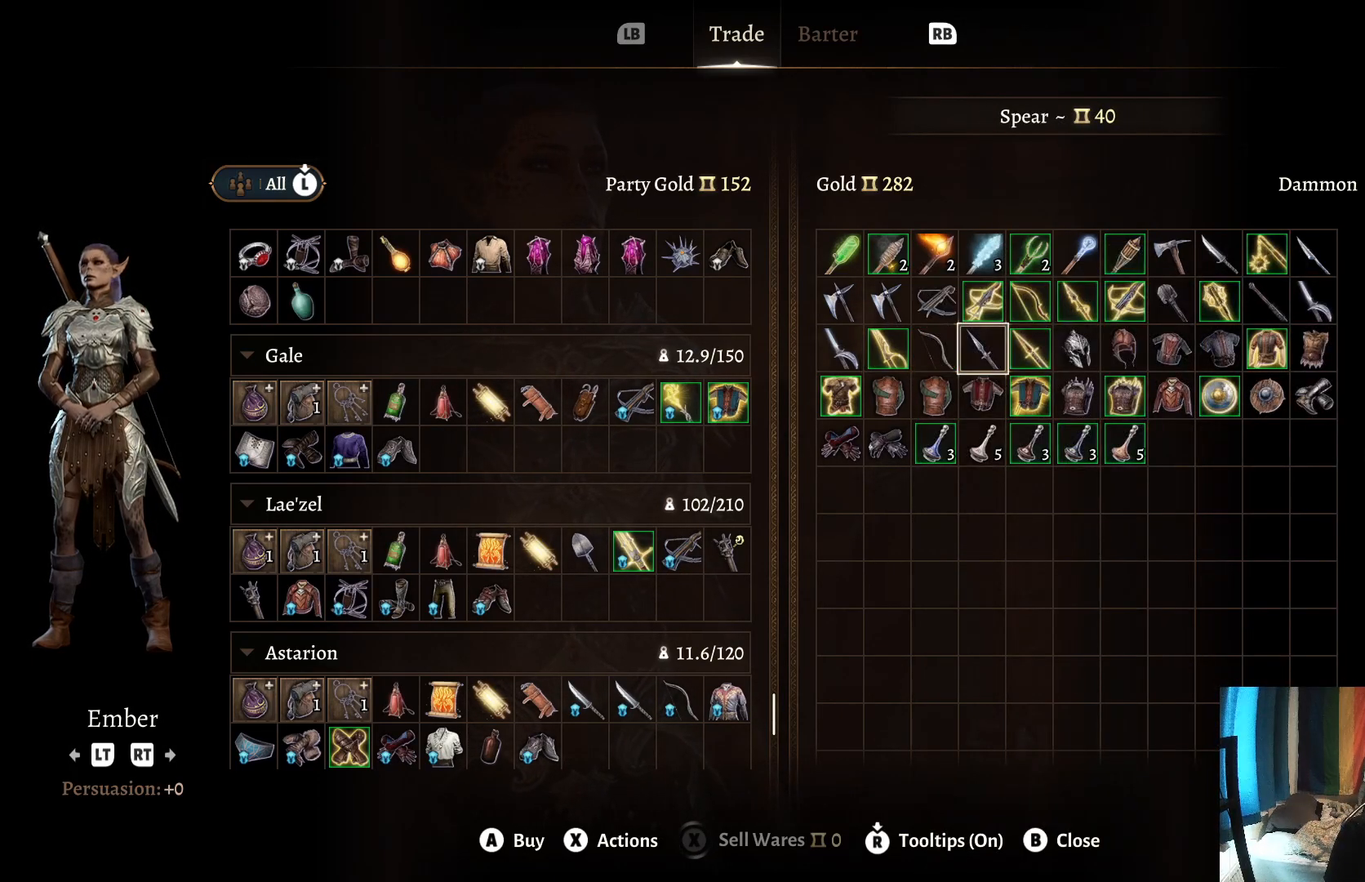
{"buttons": [], "left_stick": "center", "right_stick": "center", "events": [[250, "left_stick", "right"], [367, "left_stick", "center"]]}
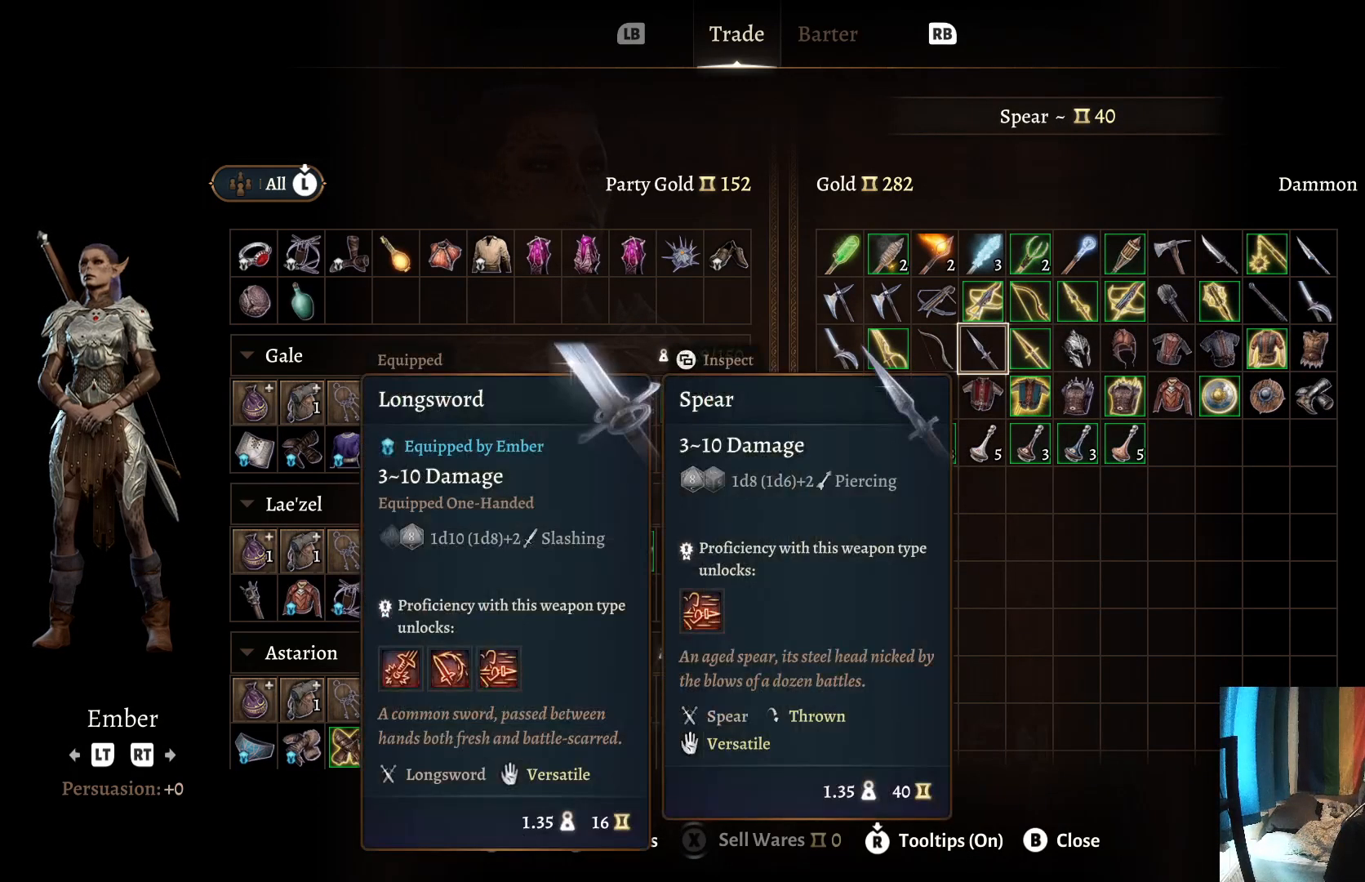
{"buttons": [], "left_stick": "center", "right_stick": "center", "events": []}
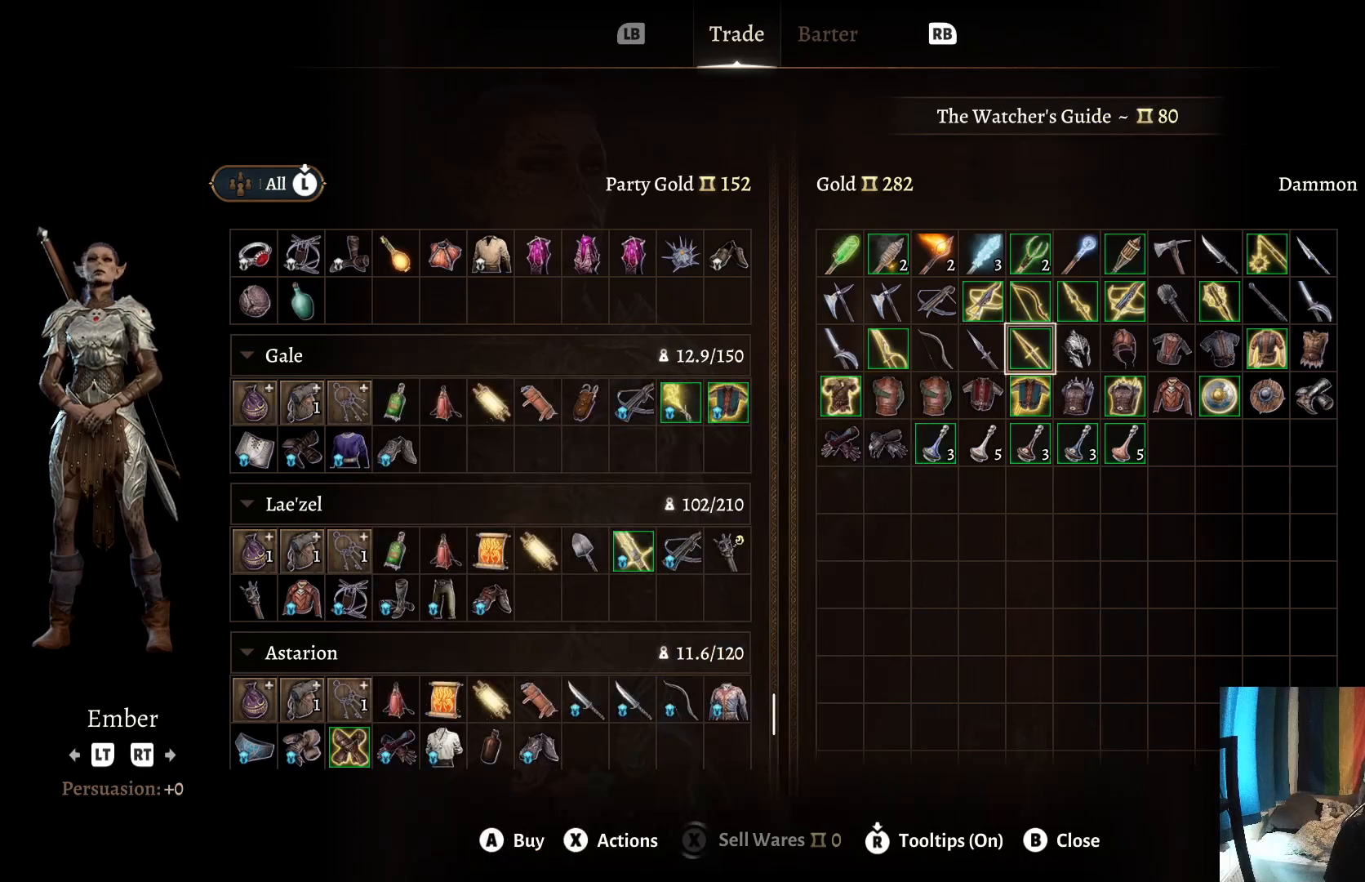
{"buttons": [], "left_stick": "center", "right_stick": "center", "events": []}
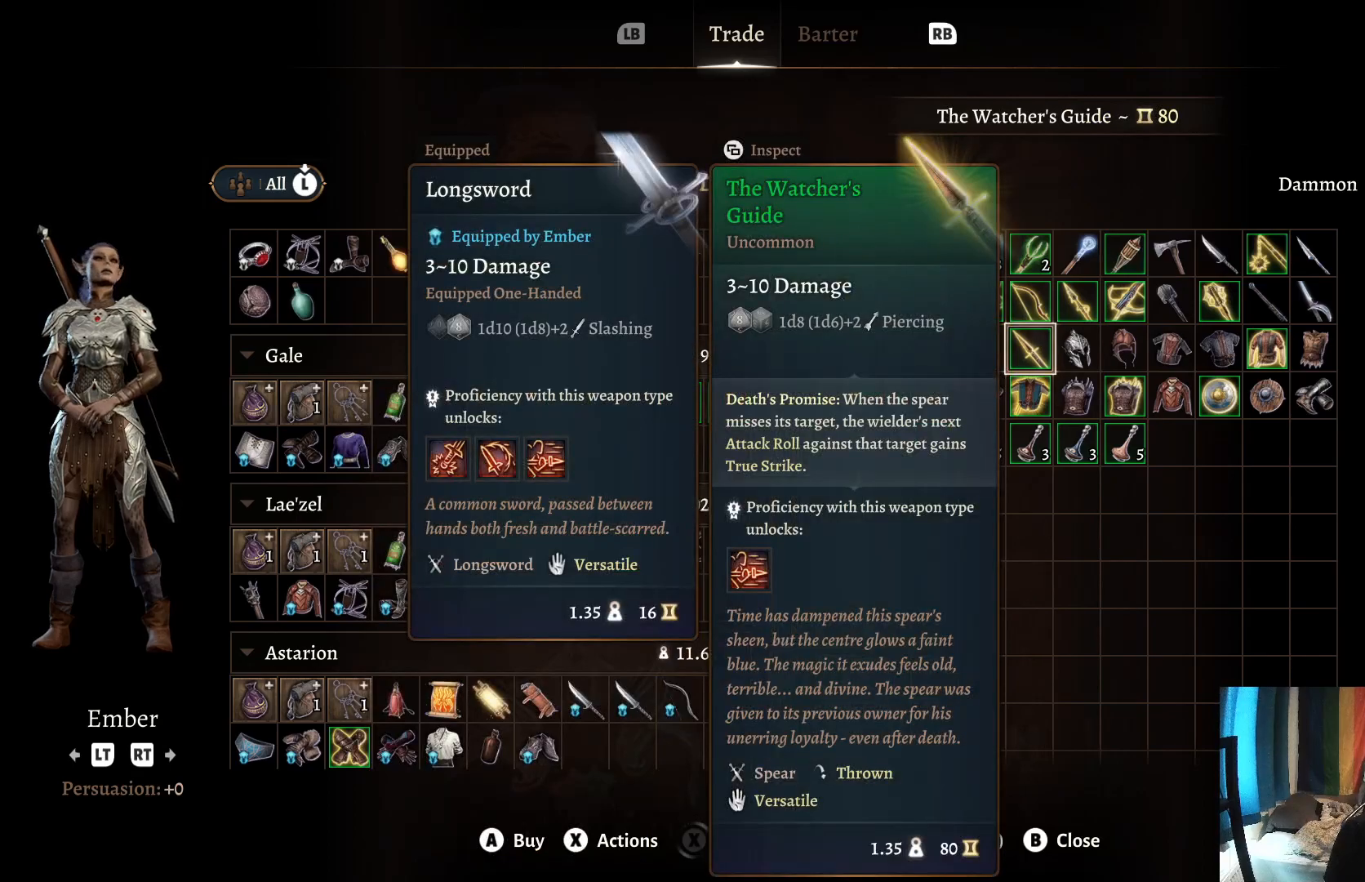
{"buttons": [], "left_stick": "center", "right_stick": "center", "events": [[233, "left_stick", "up"], [467, "left_stick", "center"]]}
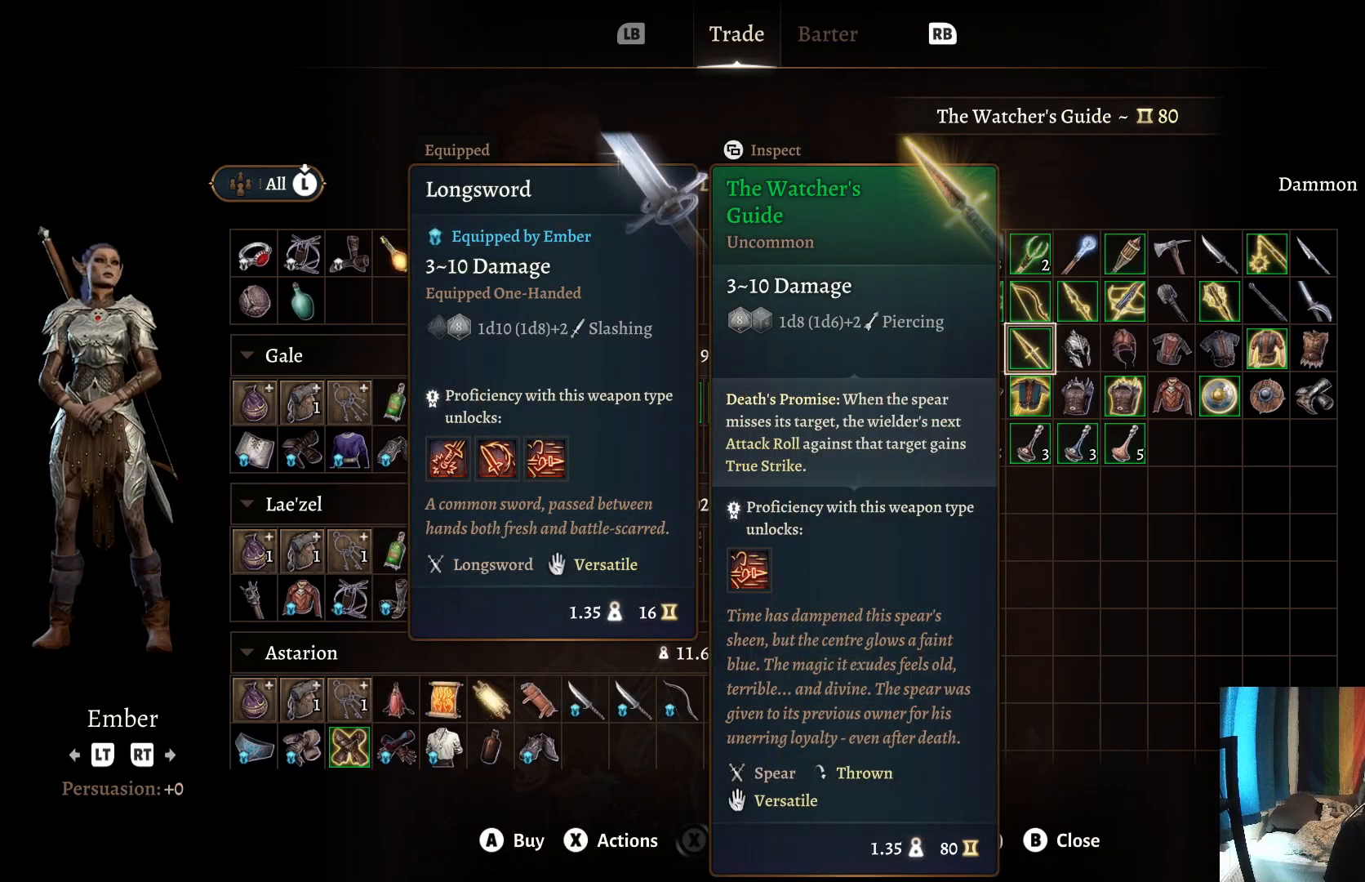
{"buttons": [], "left_stick": "center", "right_stick": "center", "events": [[183, "left_stick", "left"], [383, "left_stick", "center"]]}
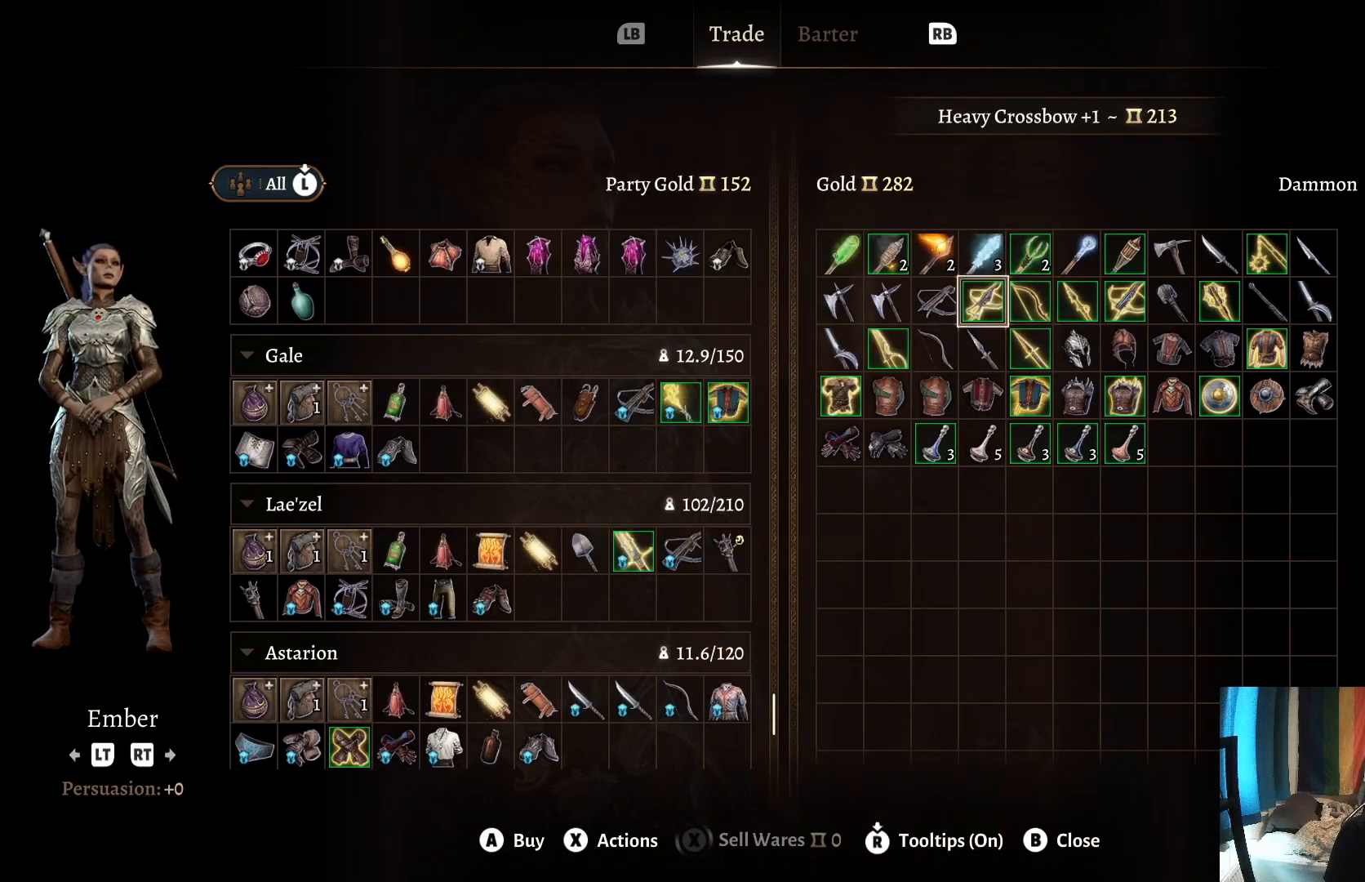
{"buttons": [], "left_stick": "center", "right_stick": "center", "events": []}
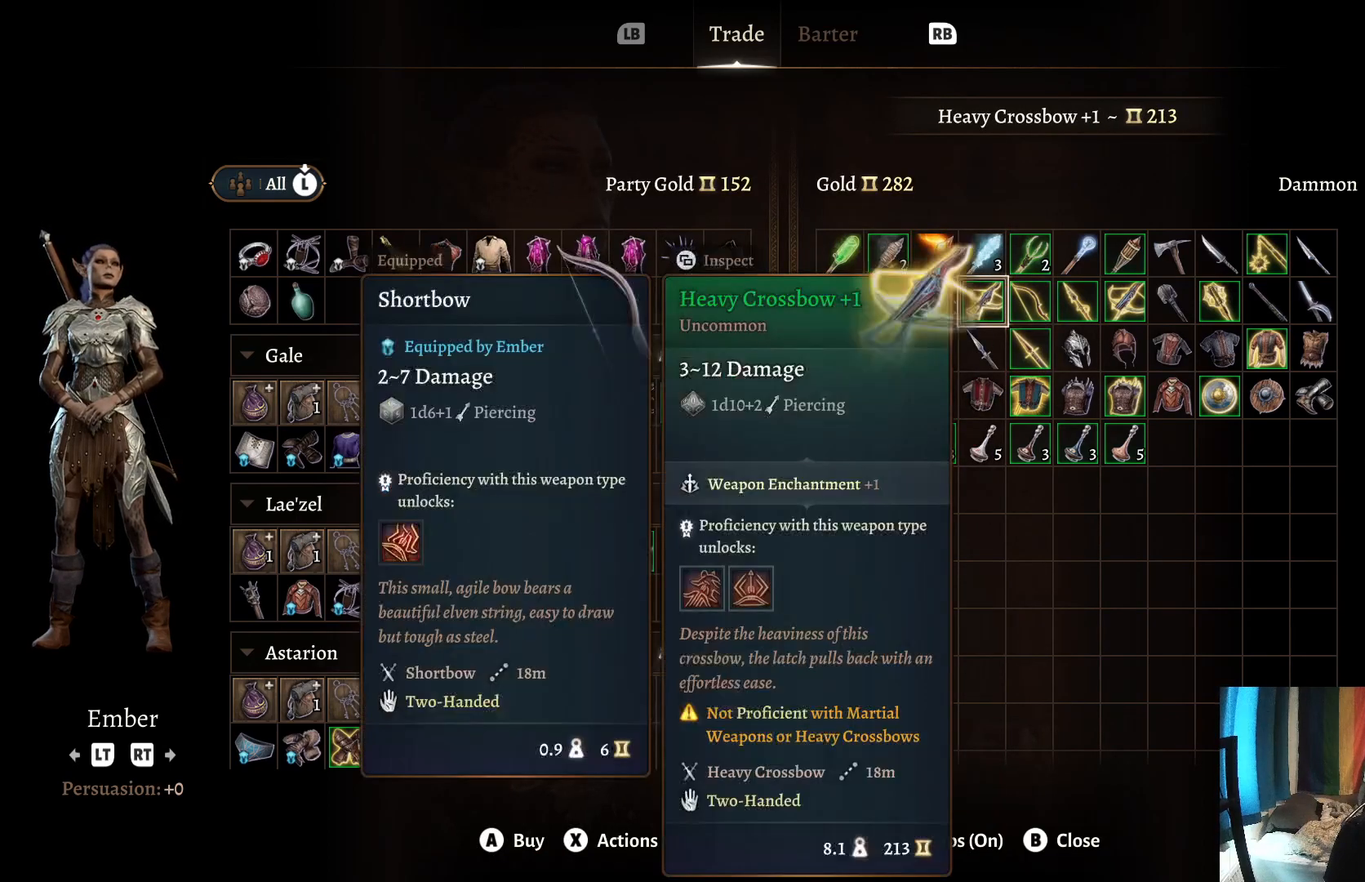
{"buttons": [], "left_stick": "center", "right_stick": "center", "events": []}
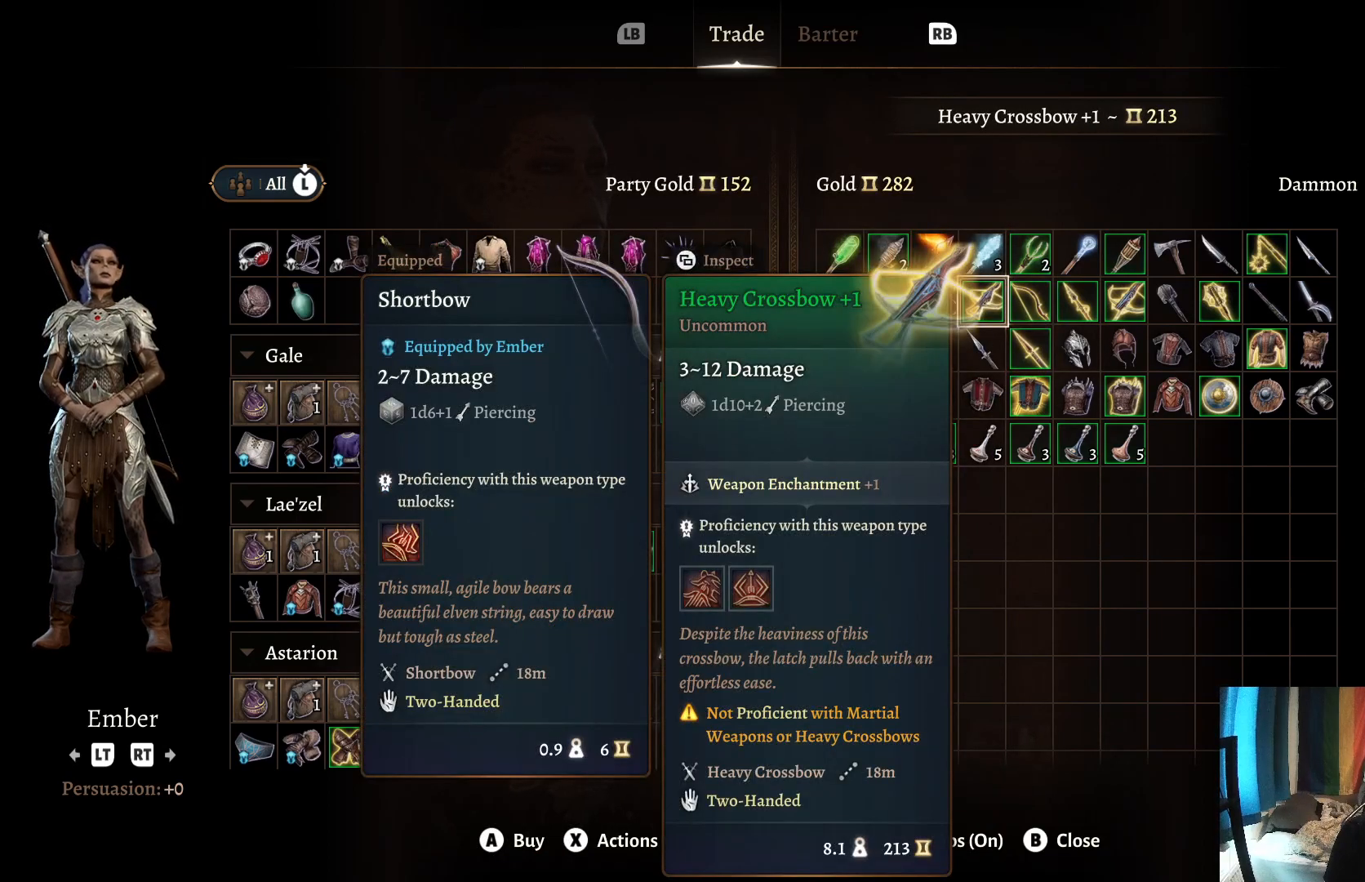
{"buttons": [], "left_stick": "center", "right_stick": "center", "events": []}
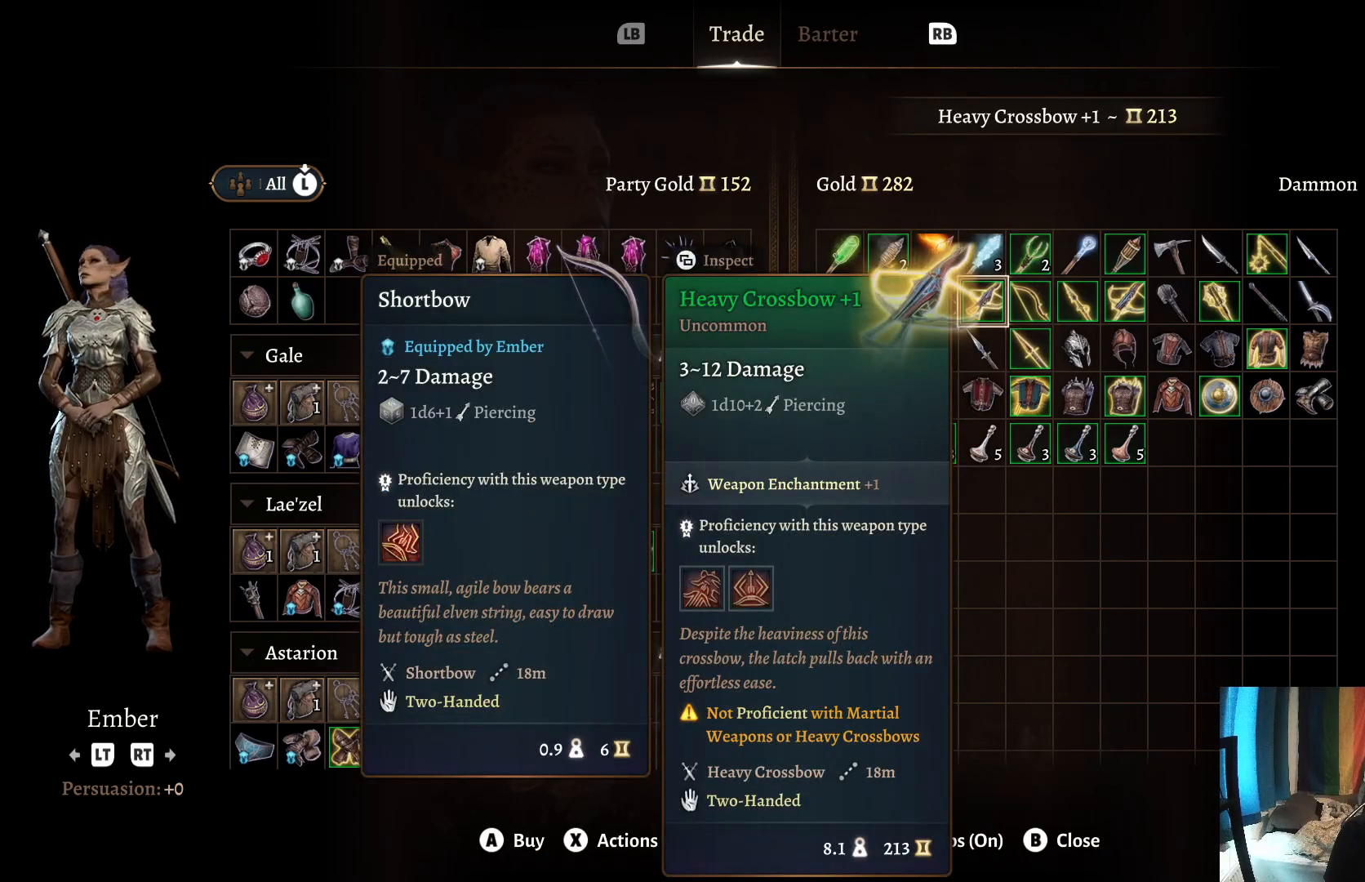
{"buttons": [], "left_stick": "center", "right_stick": "center", "events": []}
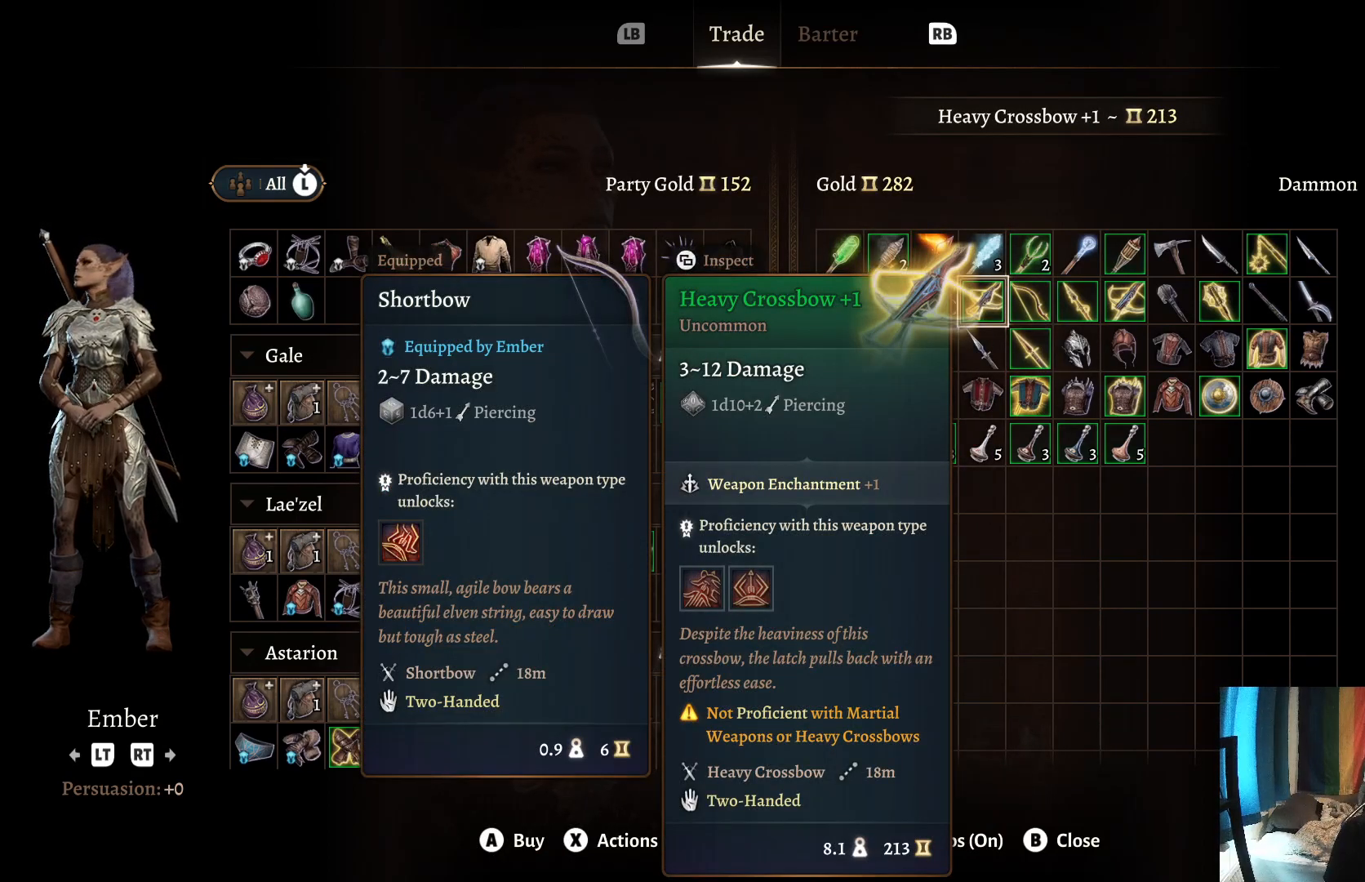
{"buttons": [], "left_stick": "center", "right_stick": "center", "events": [[167, "left_stick", "up"], [333, "left_stick", "center"]]}
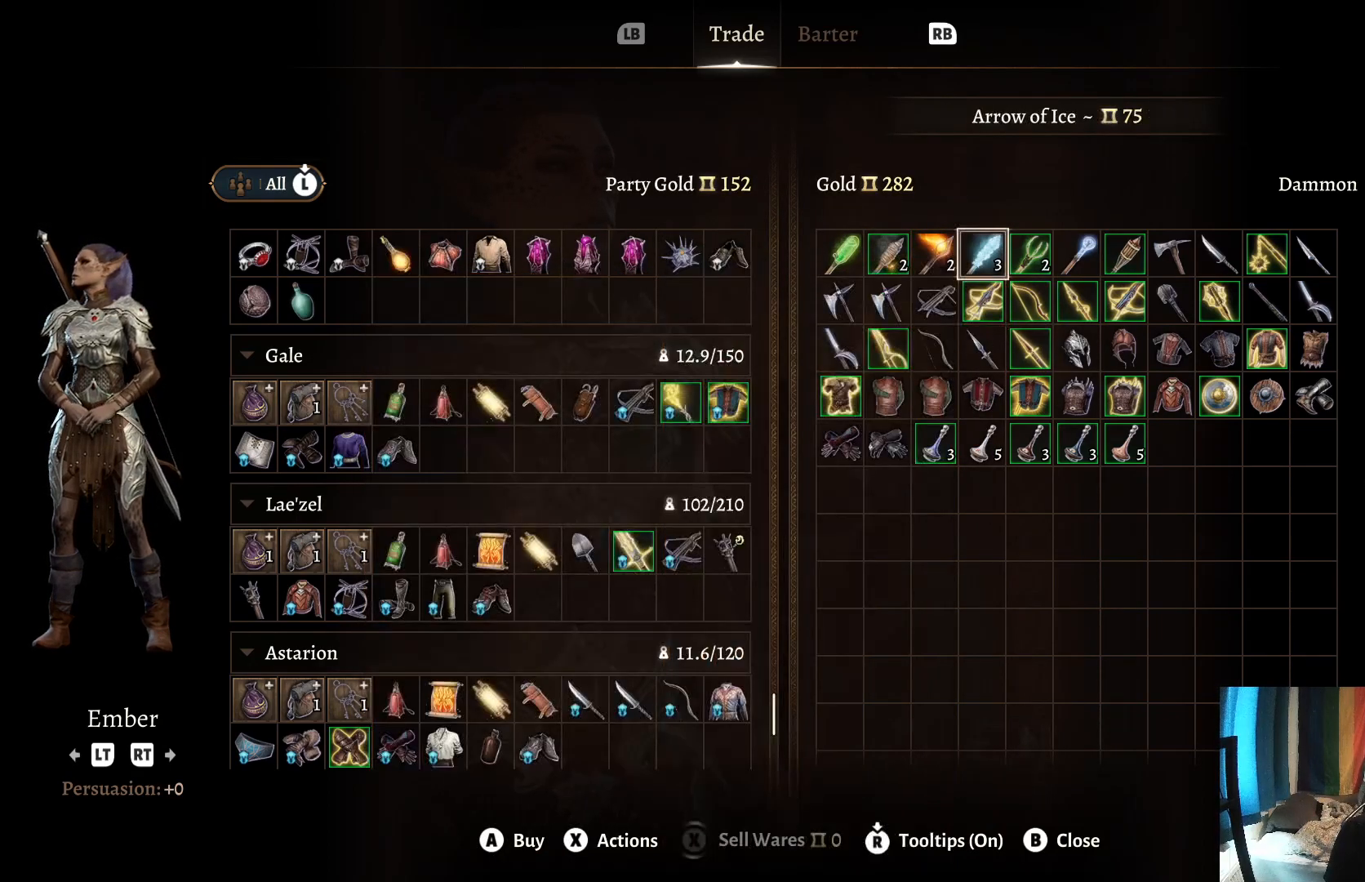
{"buttons": [], "left_stick": "center", "right_stick": "center", "events": []}
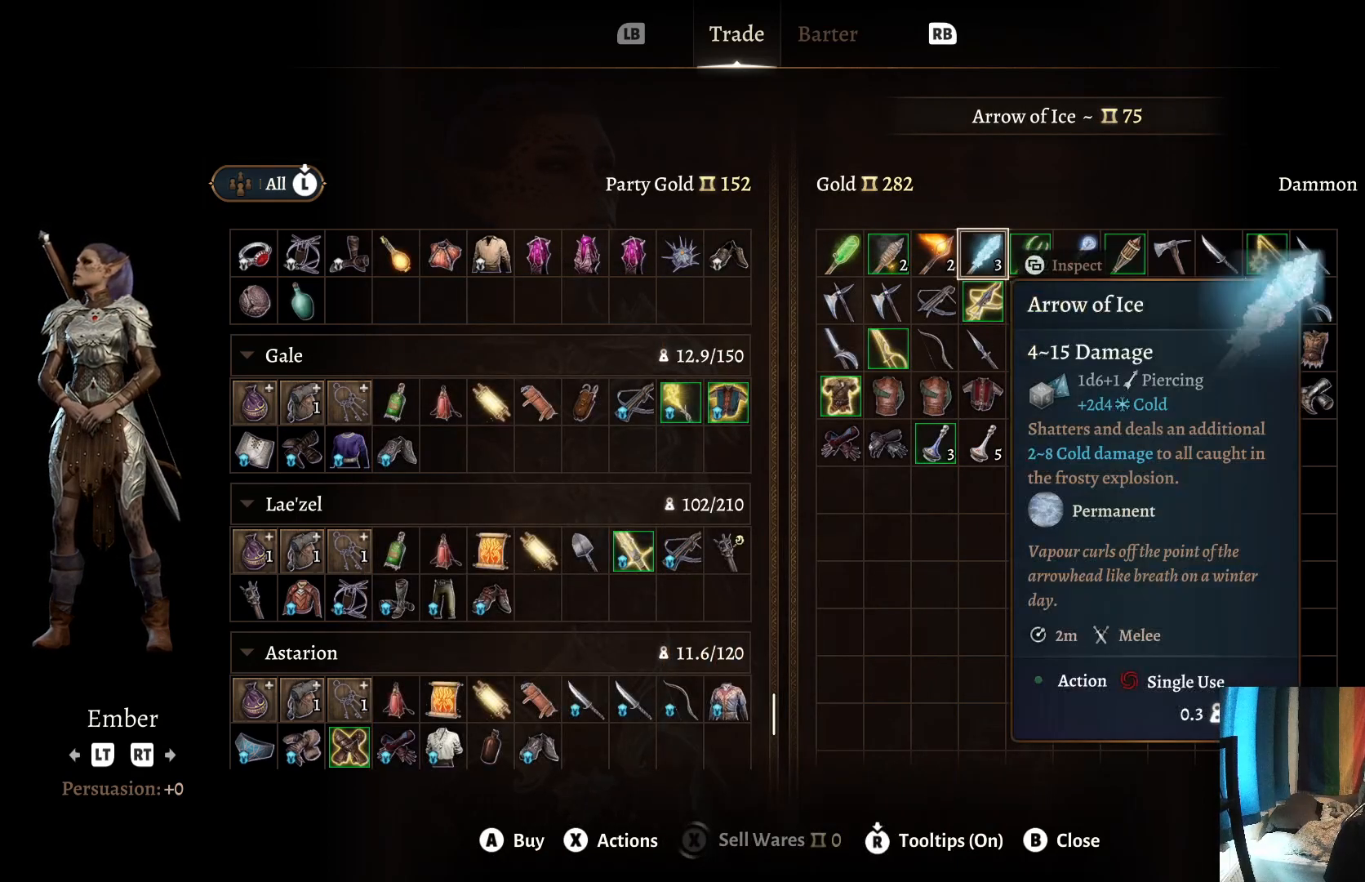
{"buttons": [], "left_stick": "center", "right_stick": "center", "events": []}
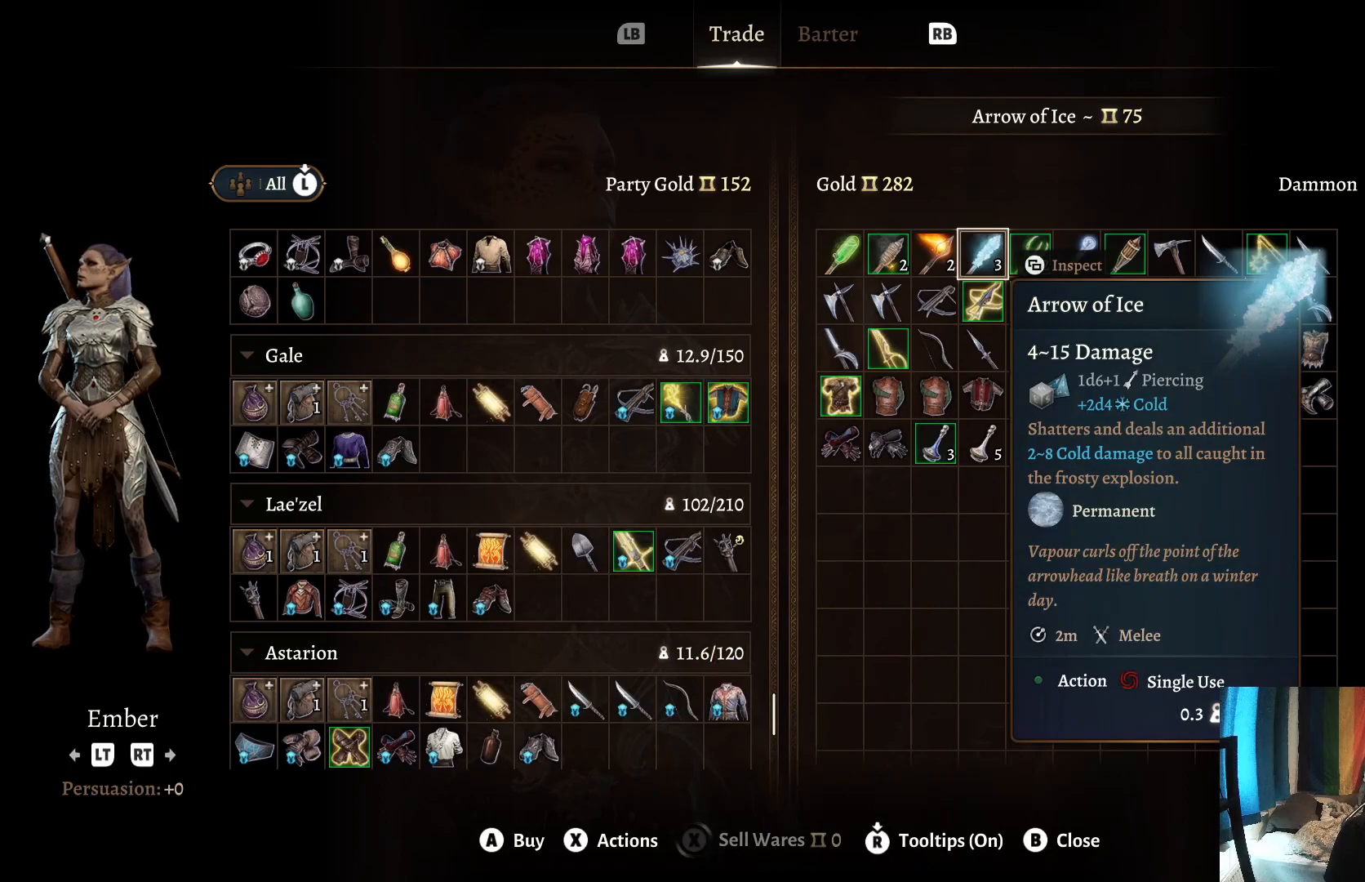
{"buttons": [], "left_stick": "center", "right_stick": "center", "events": [[200, "left_stick", "right"], [350, "left_stick", "center"]]}
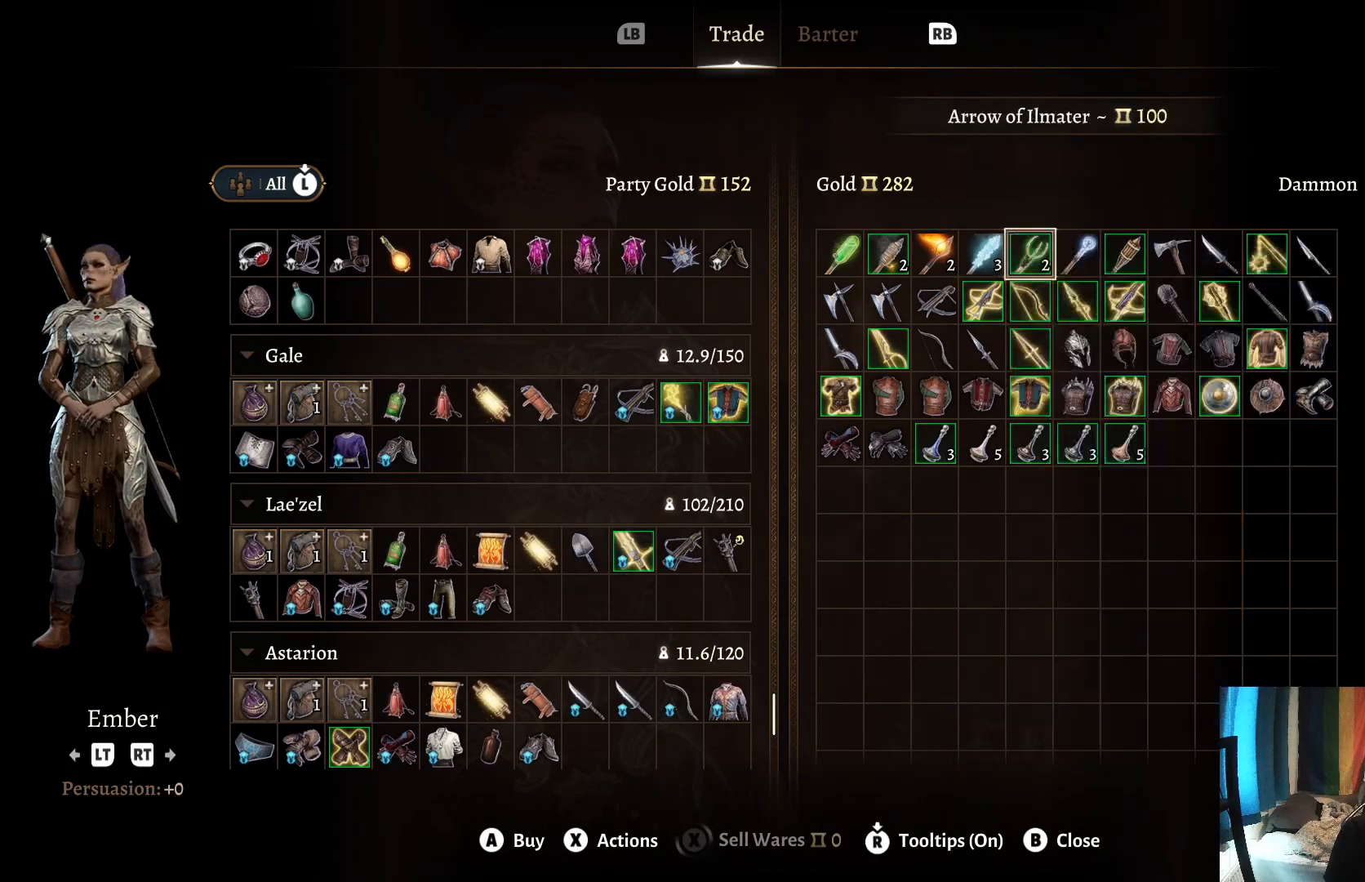
{"buttons": [], "left_stick": "down", "right_stick": "center", "events": [[383, "left_stick", "down"]]}
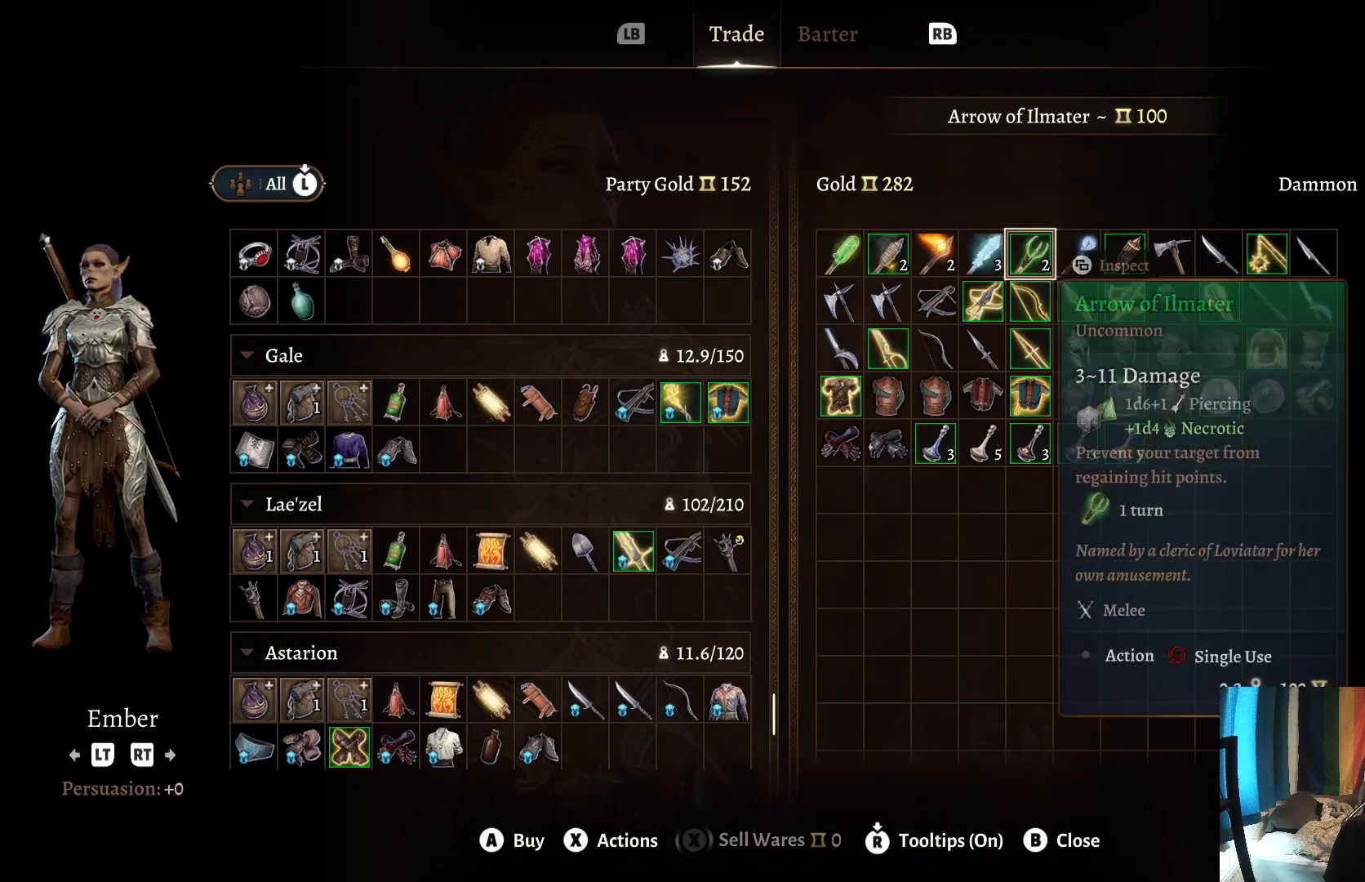
{"buttons": [], "left_stick": "center", "right_stick": "center", "events": [[50, "left_stick", "center"]]}
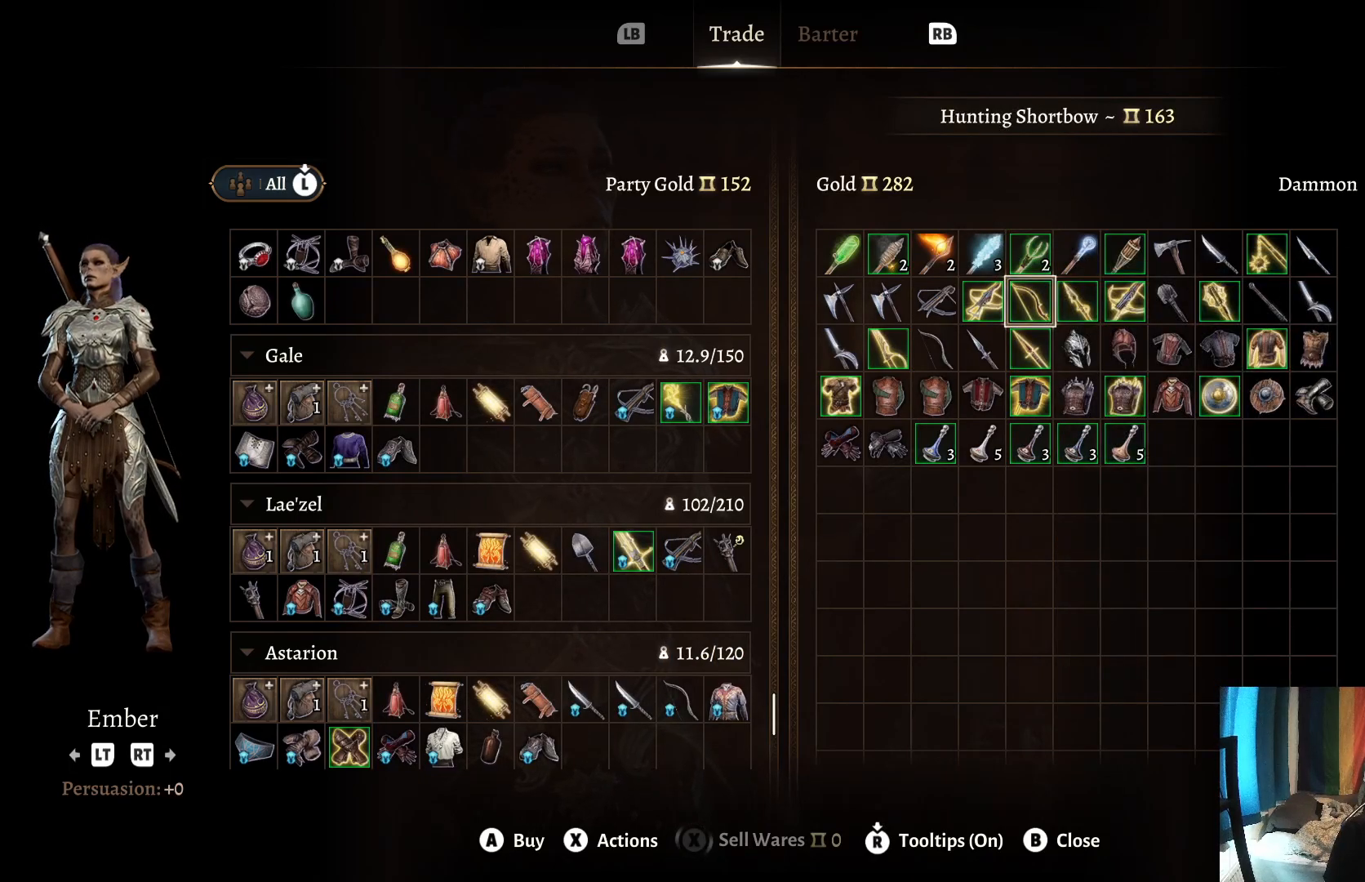
{"buttons": [], "left_stick": "center", "right_stick": "center", "events": []}
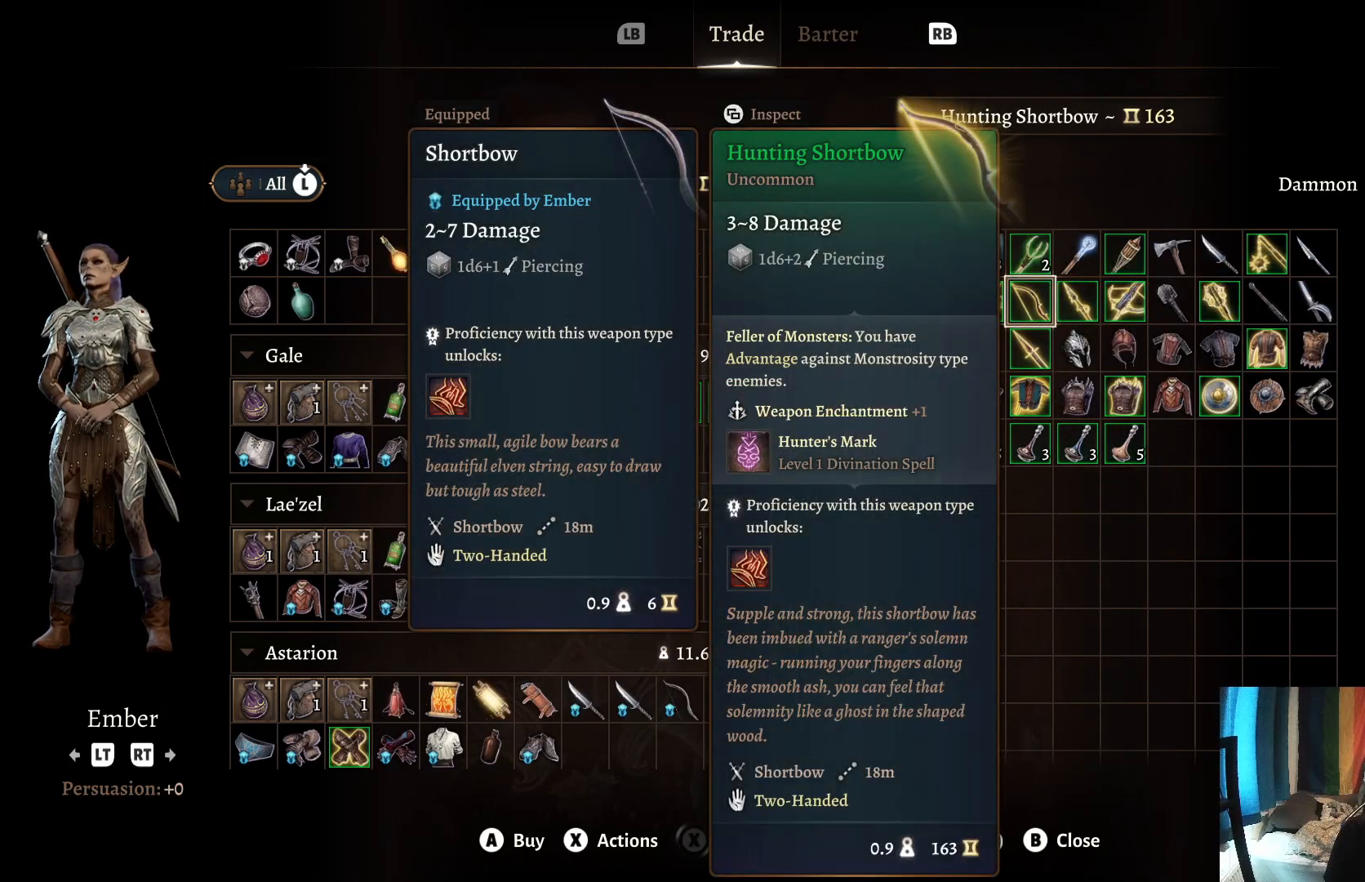
{"buttons": [], "left_stick": "center", "right_stick": "center", "events": []}
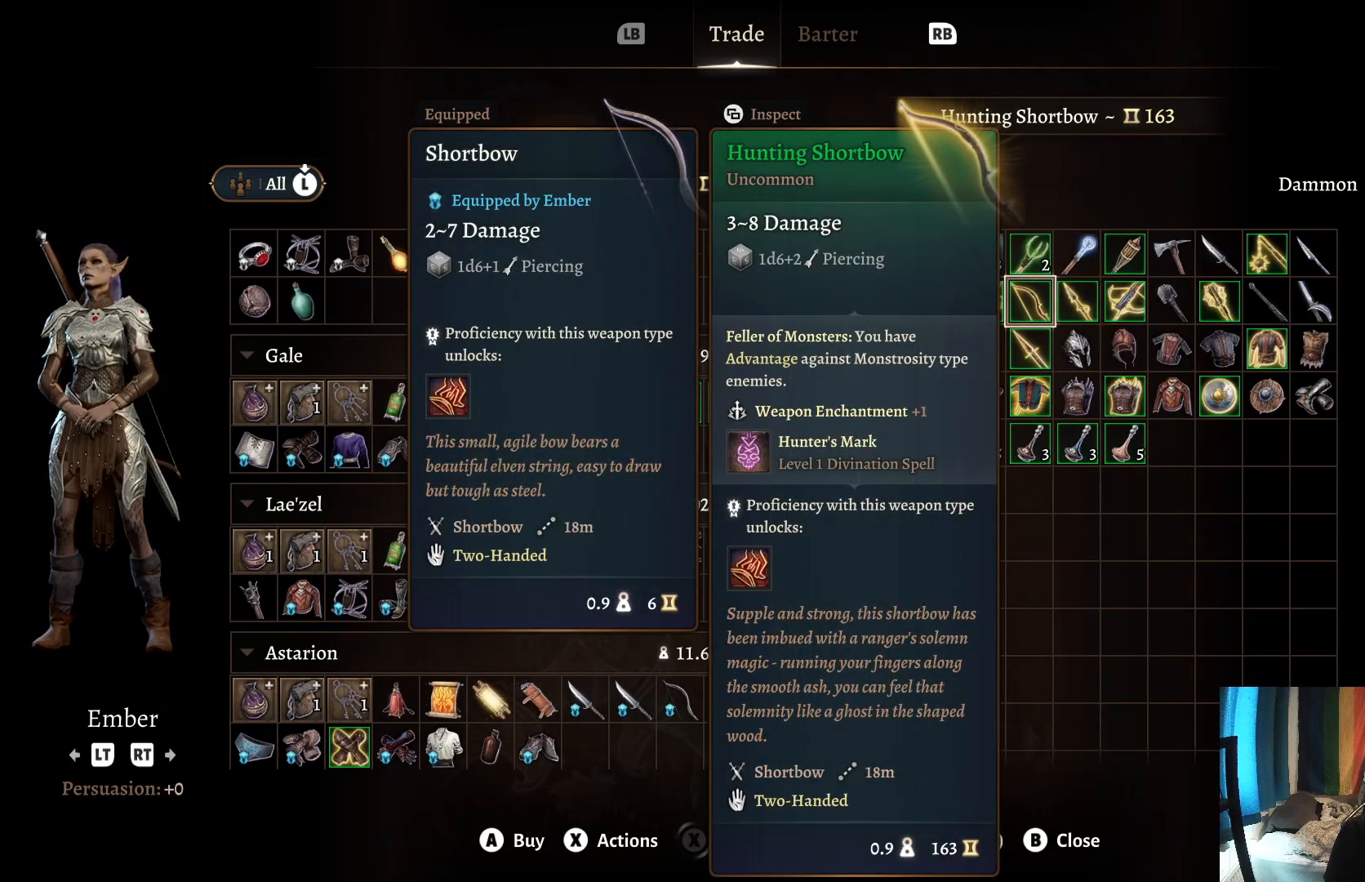
{"buttons": [], "left_stick": "right", "right_stick": "center", "events": [[233, "left_stick", "right"], [417, "left_stick", "center"], [500, "left_stick", "right"]]}
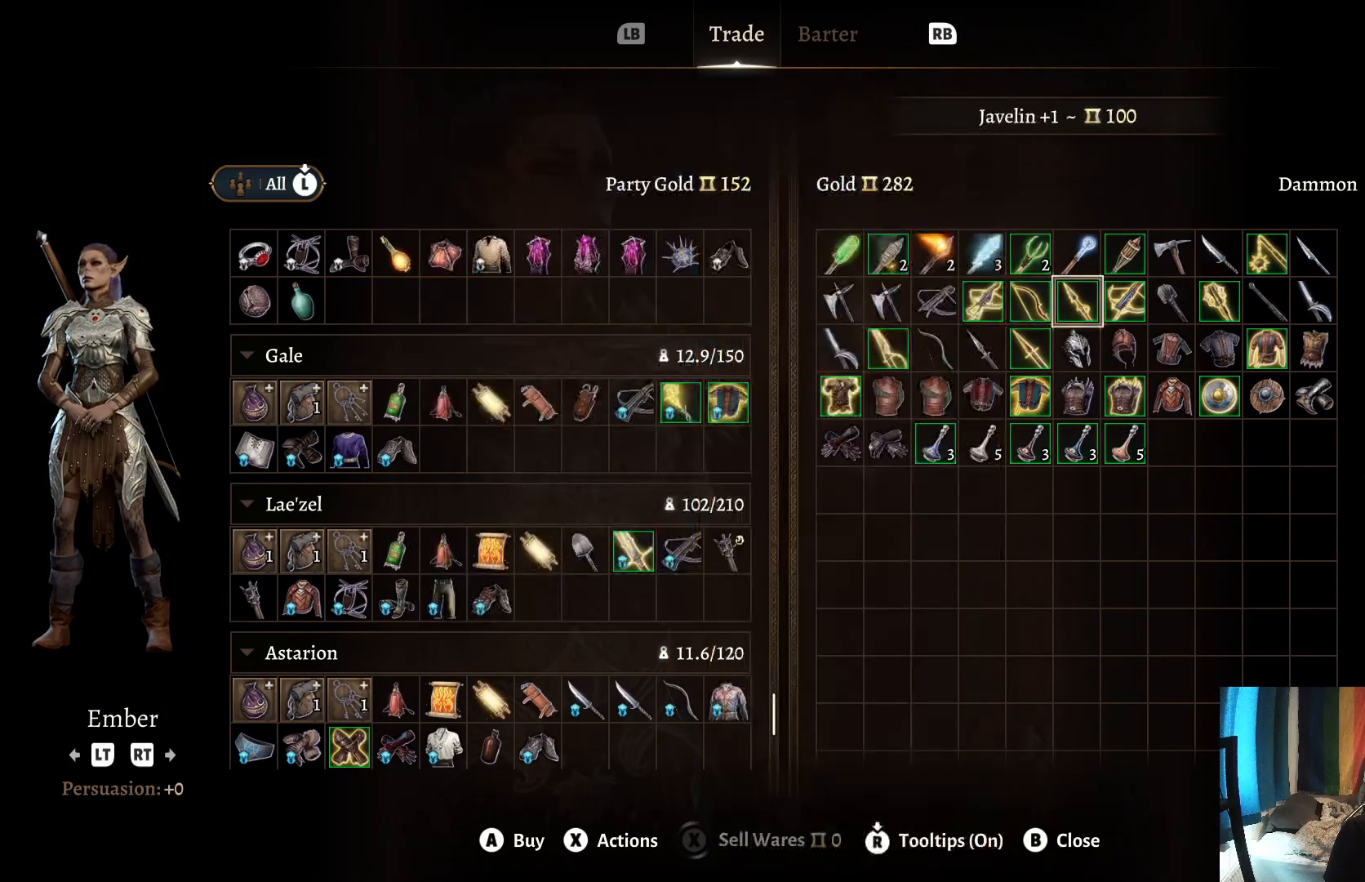
{"buttons": [], "left_stick": "center", "right_stick": "center", "events": [[133, "left_stick", "center"]]}
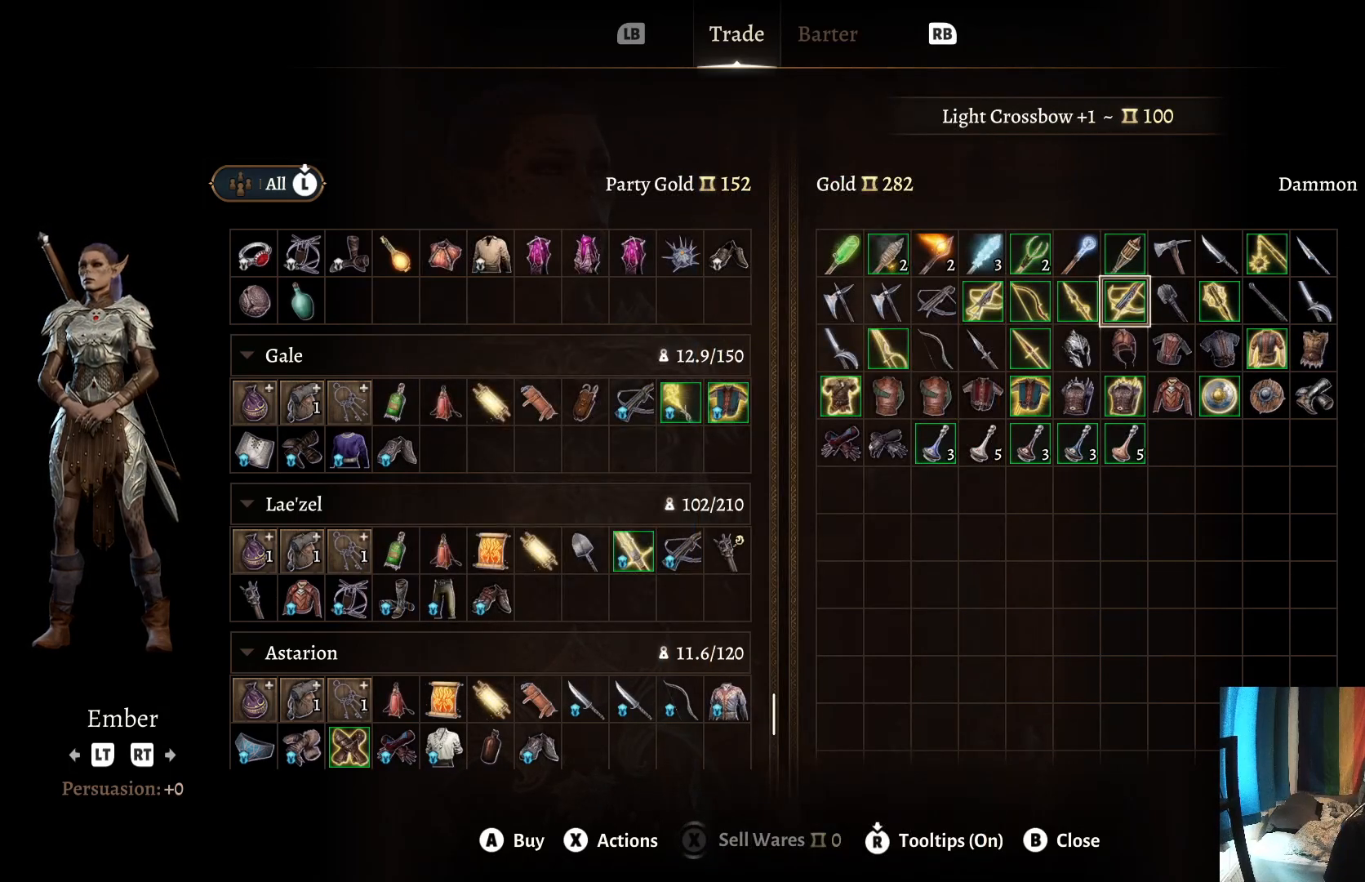
{"buttons": [], "left_stick": "center", "right_stick": "center", "events": []}
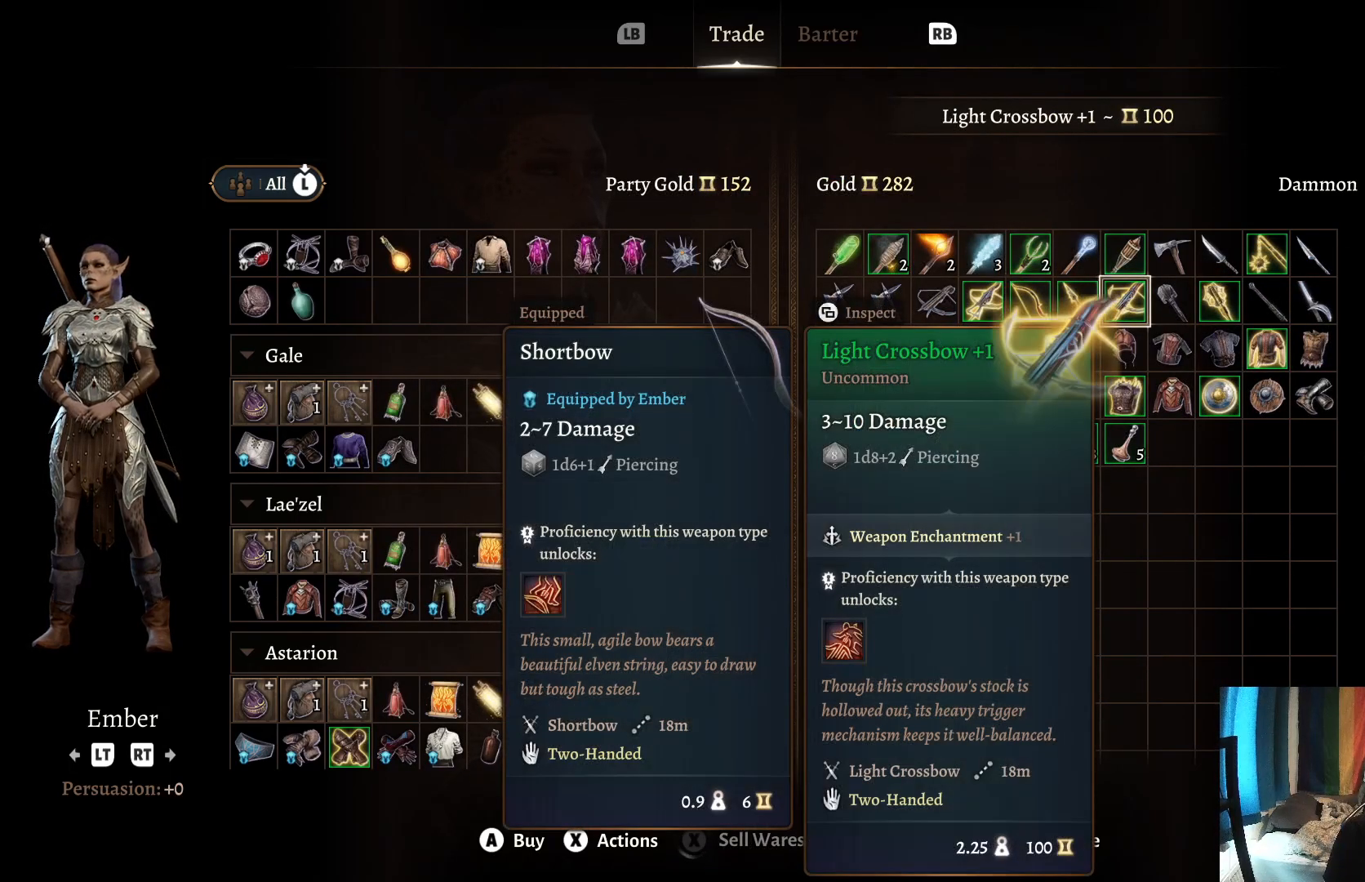
{"buttons": [], "left_stick": "center", "right_stick": "center", "events": [[150, "left_stick", "right"], [317, "left_stick", "center"]]}
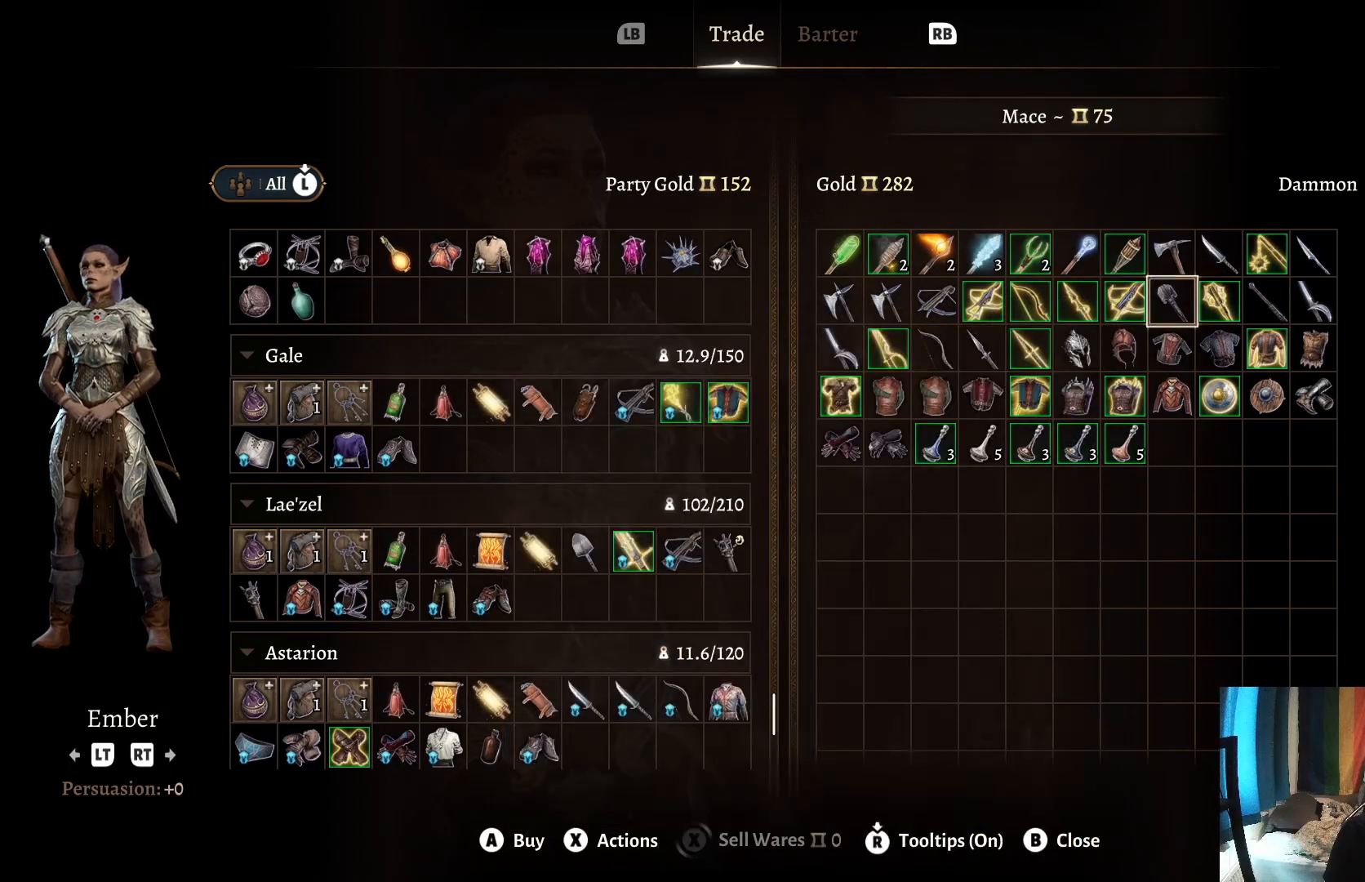
{"buttons": [], "left_stick": "center", "right_stick": "center", "events": [[33, "left_stick", "right"], [233, "left_stick", "center"]]}
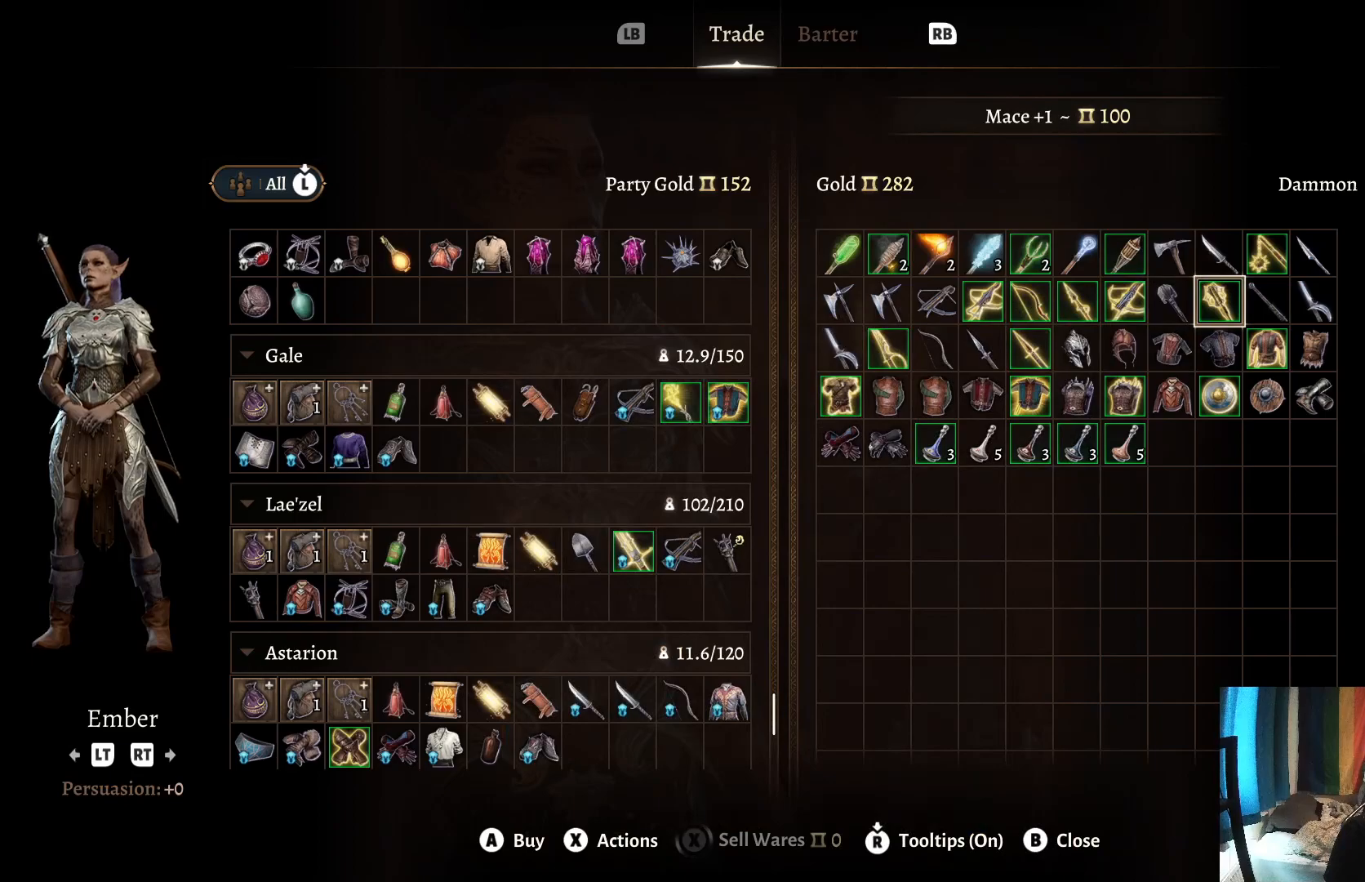
{"buttons": [], "left_stick": "right", "right_stick": "center", "events": [[150, "left_stick", "up"], [283, "left_stick", "center"], [450, "left_stick", "right"]]}
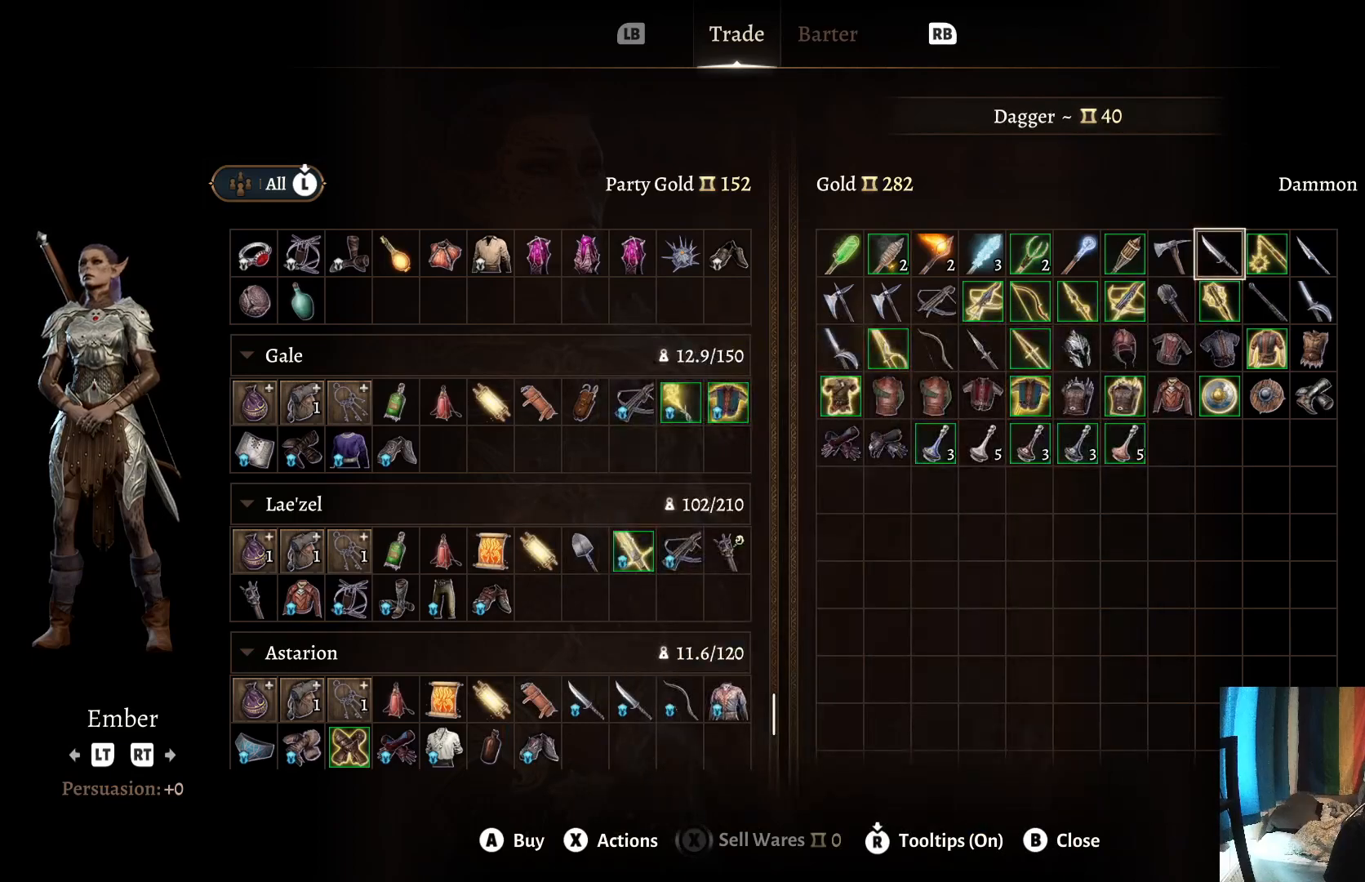
{"buttons": [], "left_stick": "center", "right_stick": "center", "events": [[83, "left_stick", "center"]]}